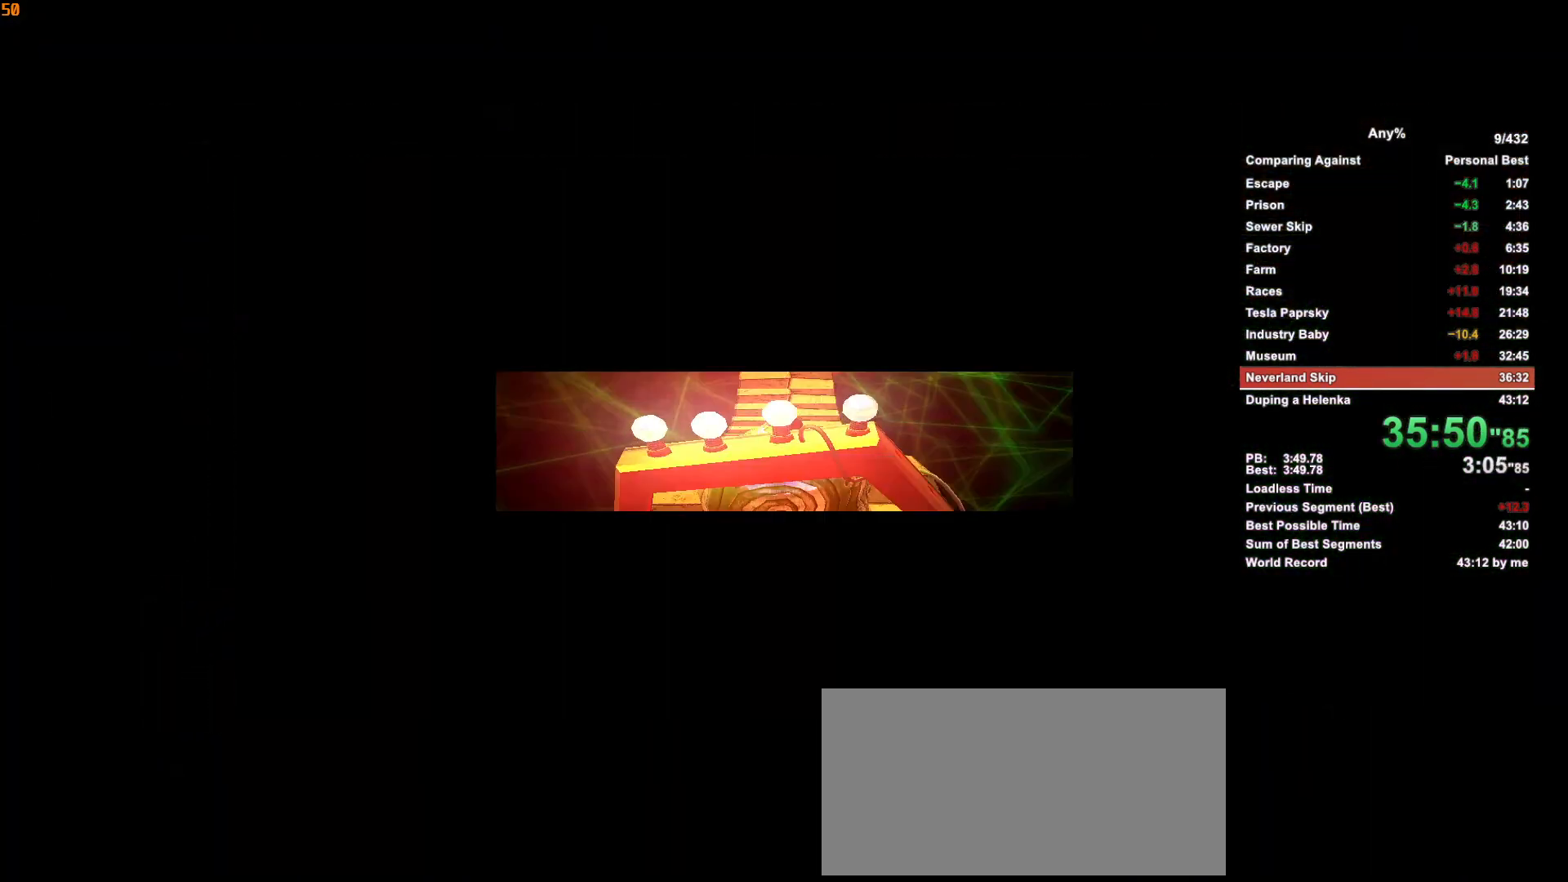
Gameplay with keyboard and mouse; each line is a JSON object with the keys and mouse buttons held at the frame after it. "events" lists presses ("down") and releases ("up") of ".", "1", "2", "3", "4", "5", "a", "alt", "c", "caps_lock", "ctrl", "d", "down", "e", "escape", "f", "g", "h", "minus", "q", "r", "return", "s", "shift", "space", "t", "tab", "v", "w", "x", "mouse_left", "mouse_middle", "mouse_right", "mouse_wheel_up" and "mouse_wheel_down" between this image and that frame as [ms after this image, input, new state], when the widget could be followed in between. "mouse_left", "mouse_middle", "mouse_right", "mouse_wheel_up", "mouse_wheel_down" = the "left", "middle", "right", "wheel_up", "wheel_down" buttons of the "mouse" list. No other keys are recorded. Not read: mouse_move.
{"keys": ["w"], "mouse": [], "events": []}
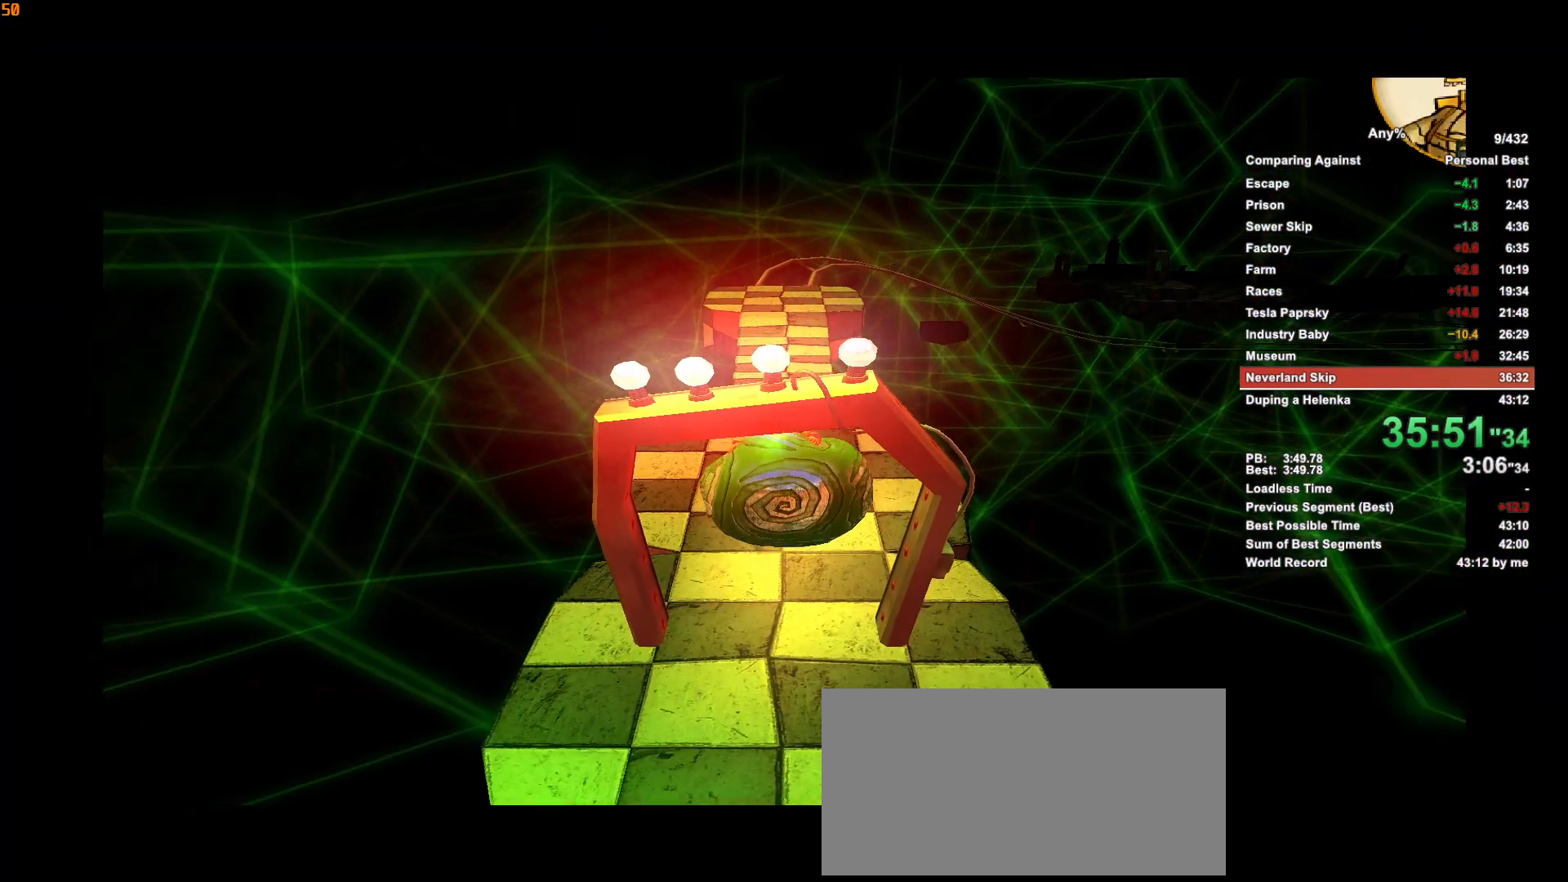
{"keys": ["w"], "mouse": [], "events": []}
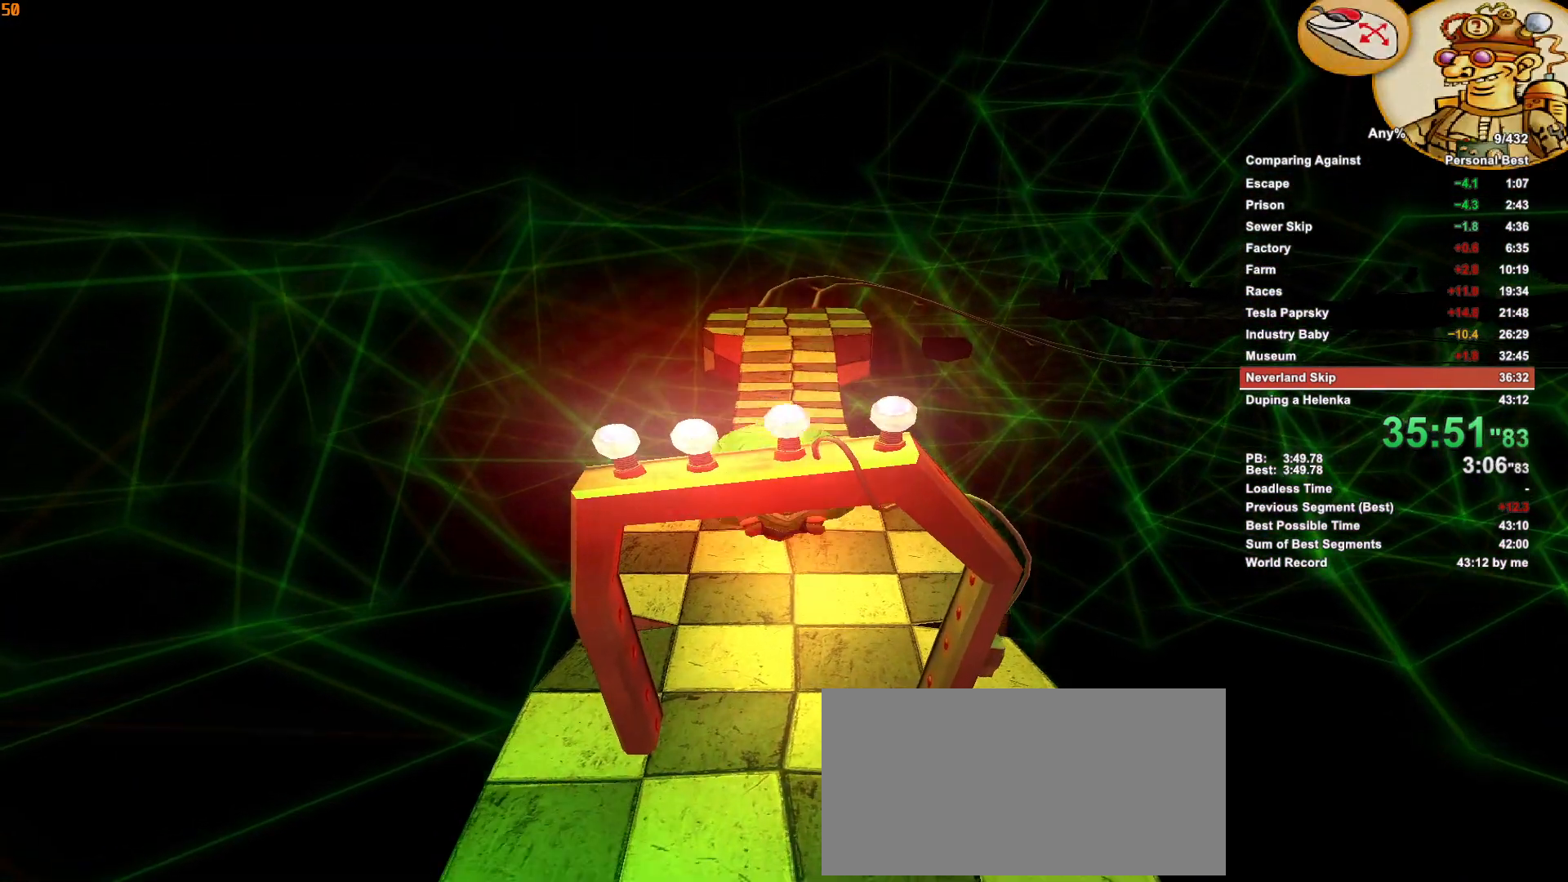
{"keys": ["w"], "mouse": [], "events": []}
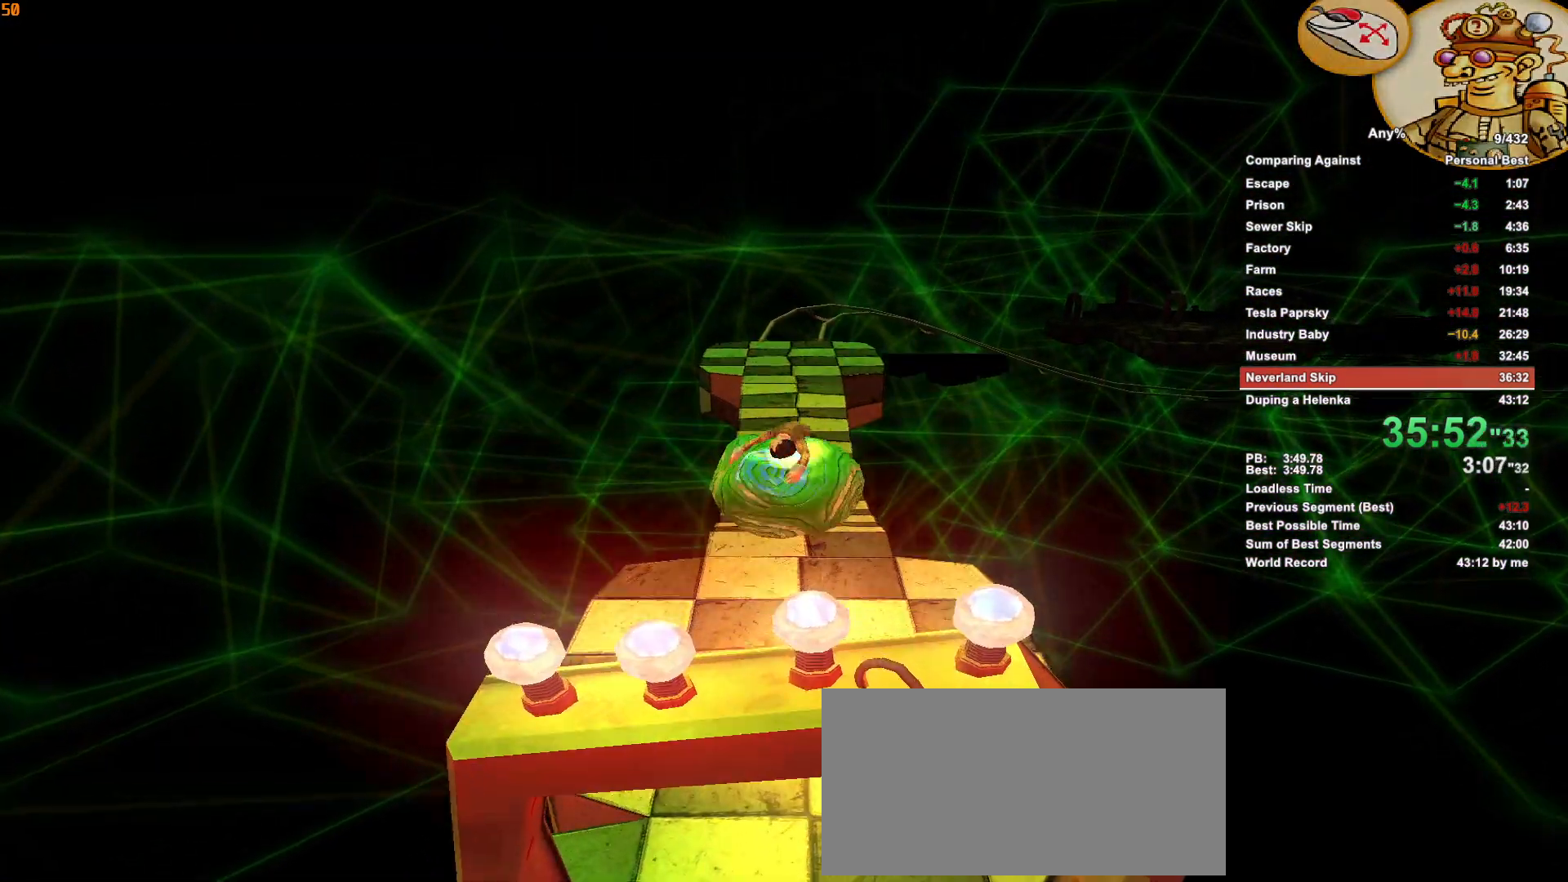
{"keys": ["w"], "mouse": [], "events": []}
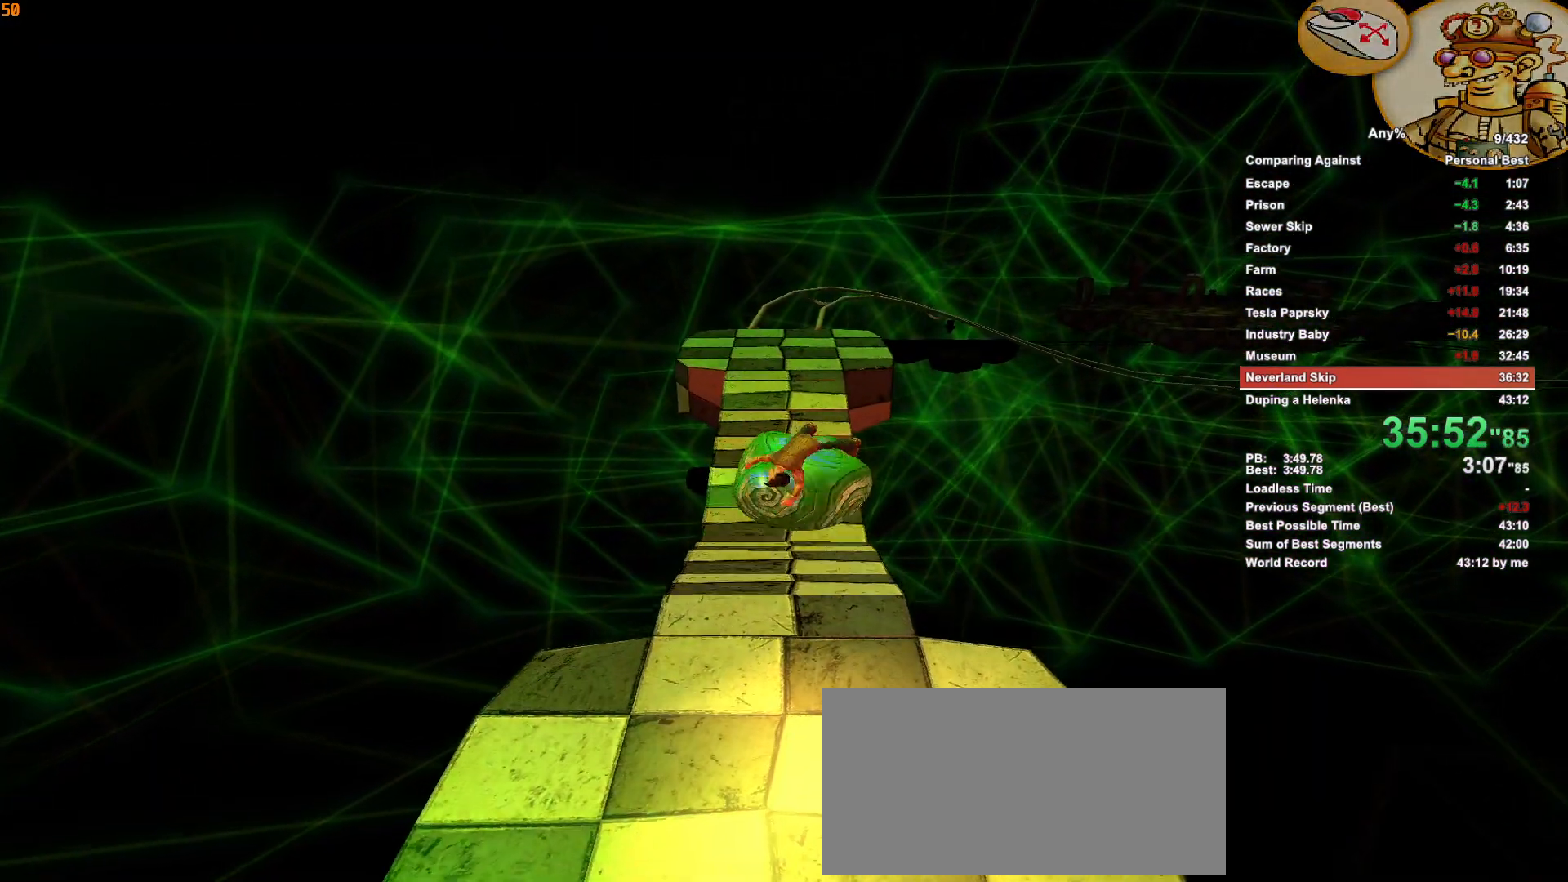
{"keys": ["d", "w"], "mouse": [], "events": [[383, "d", "down"]]}
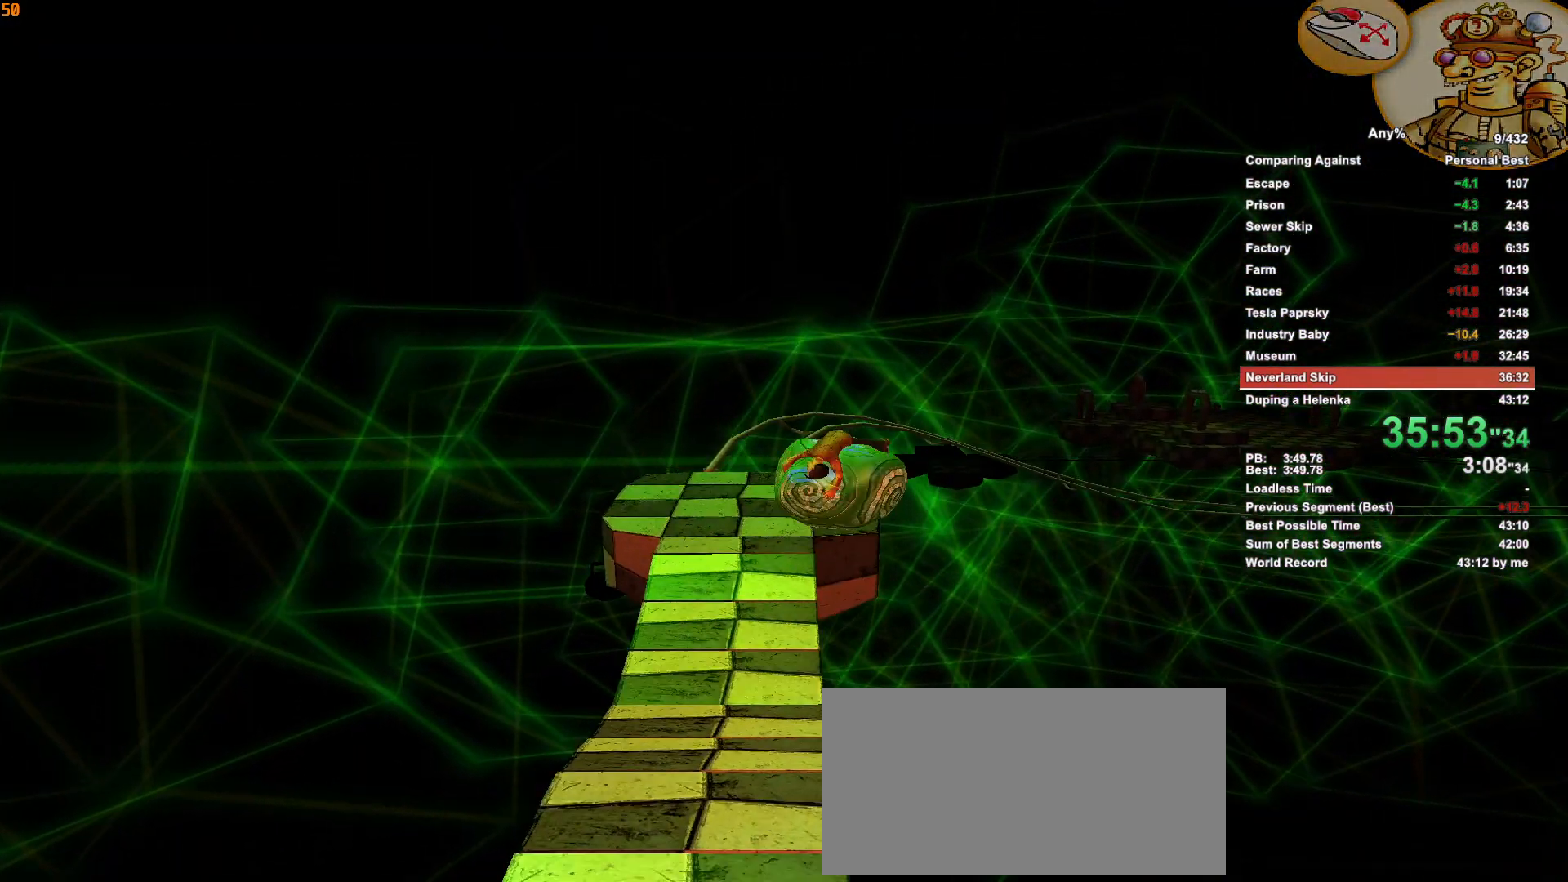
{"keys": ["d", "w"], "mouse": [], "events": []}
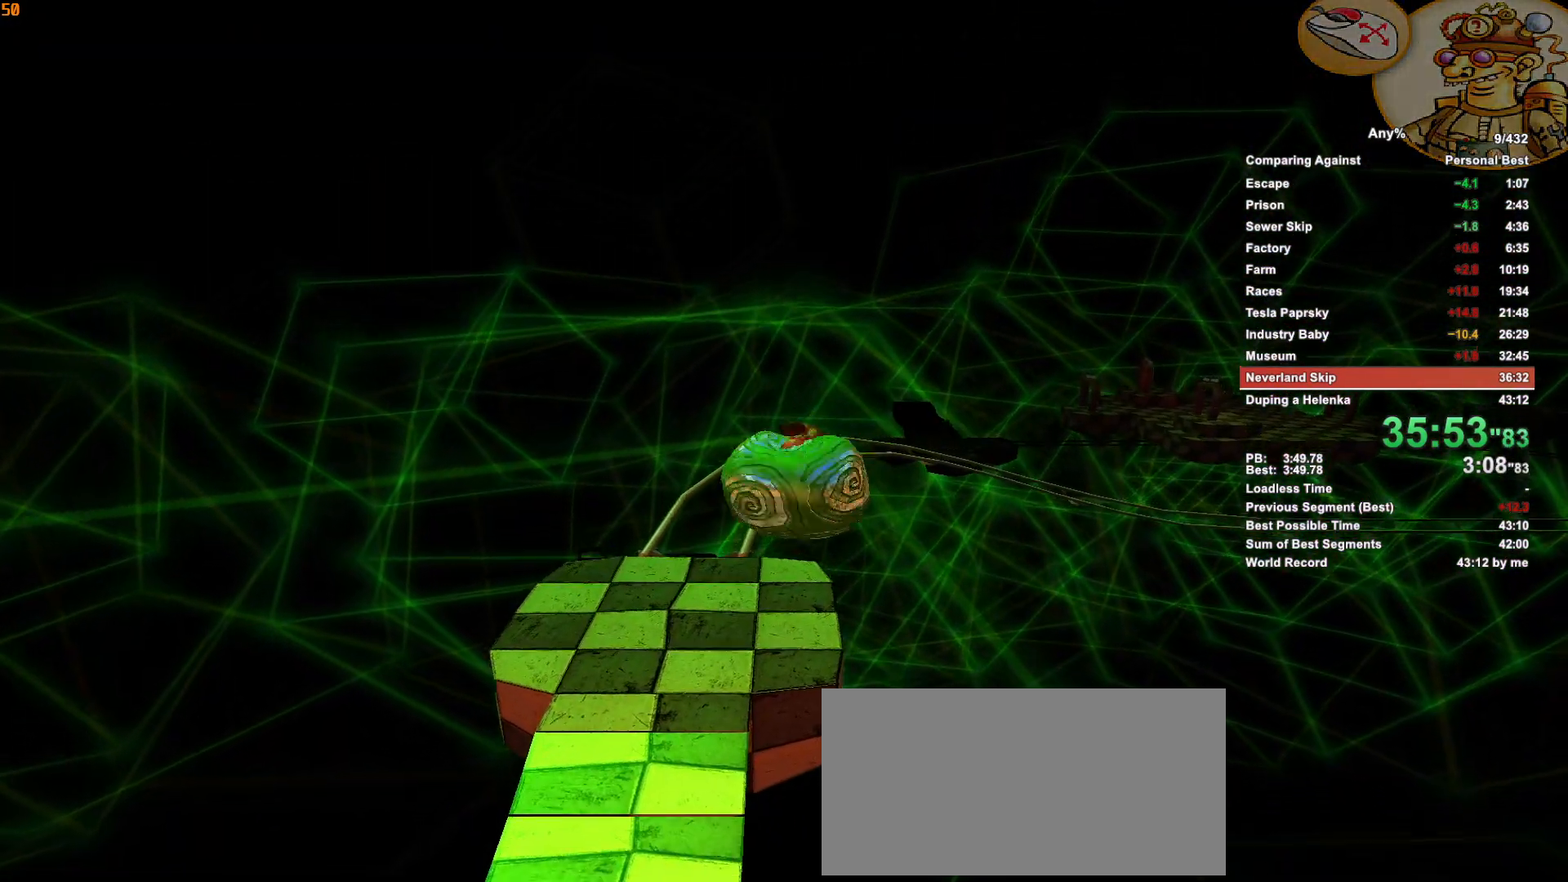
{"keys": ["d", "w"], "mouse": [], "events": []}
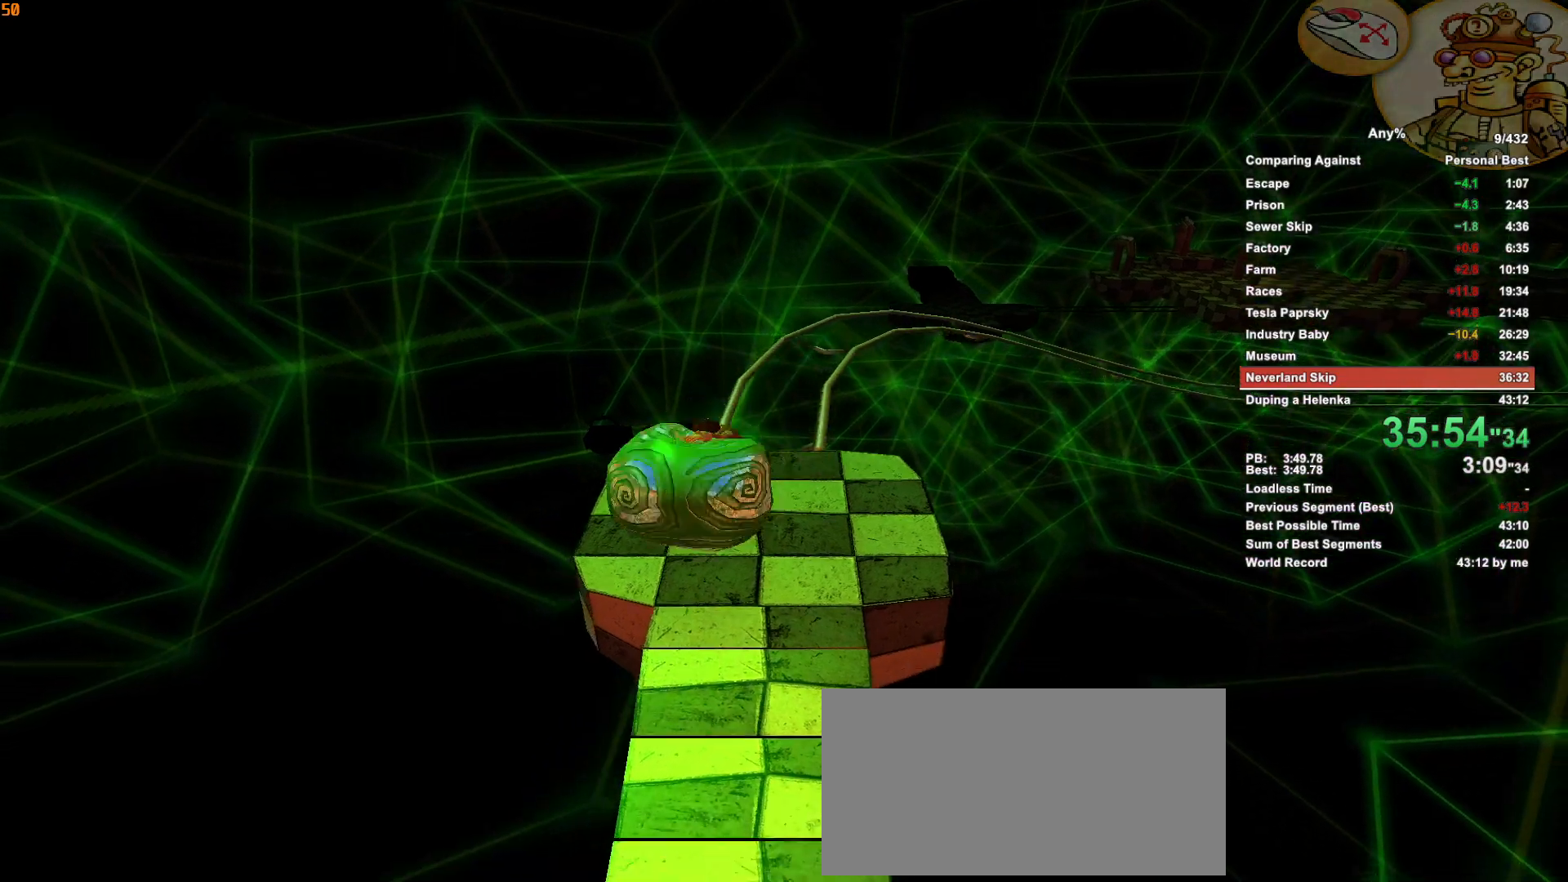
{"keys": ["a", "s"], "mouse": [], "events": [[150, "d", "up"], [150, "w", "up"], [200, "a", "down"], [233, "s", "down"]]}
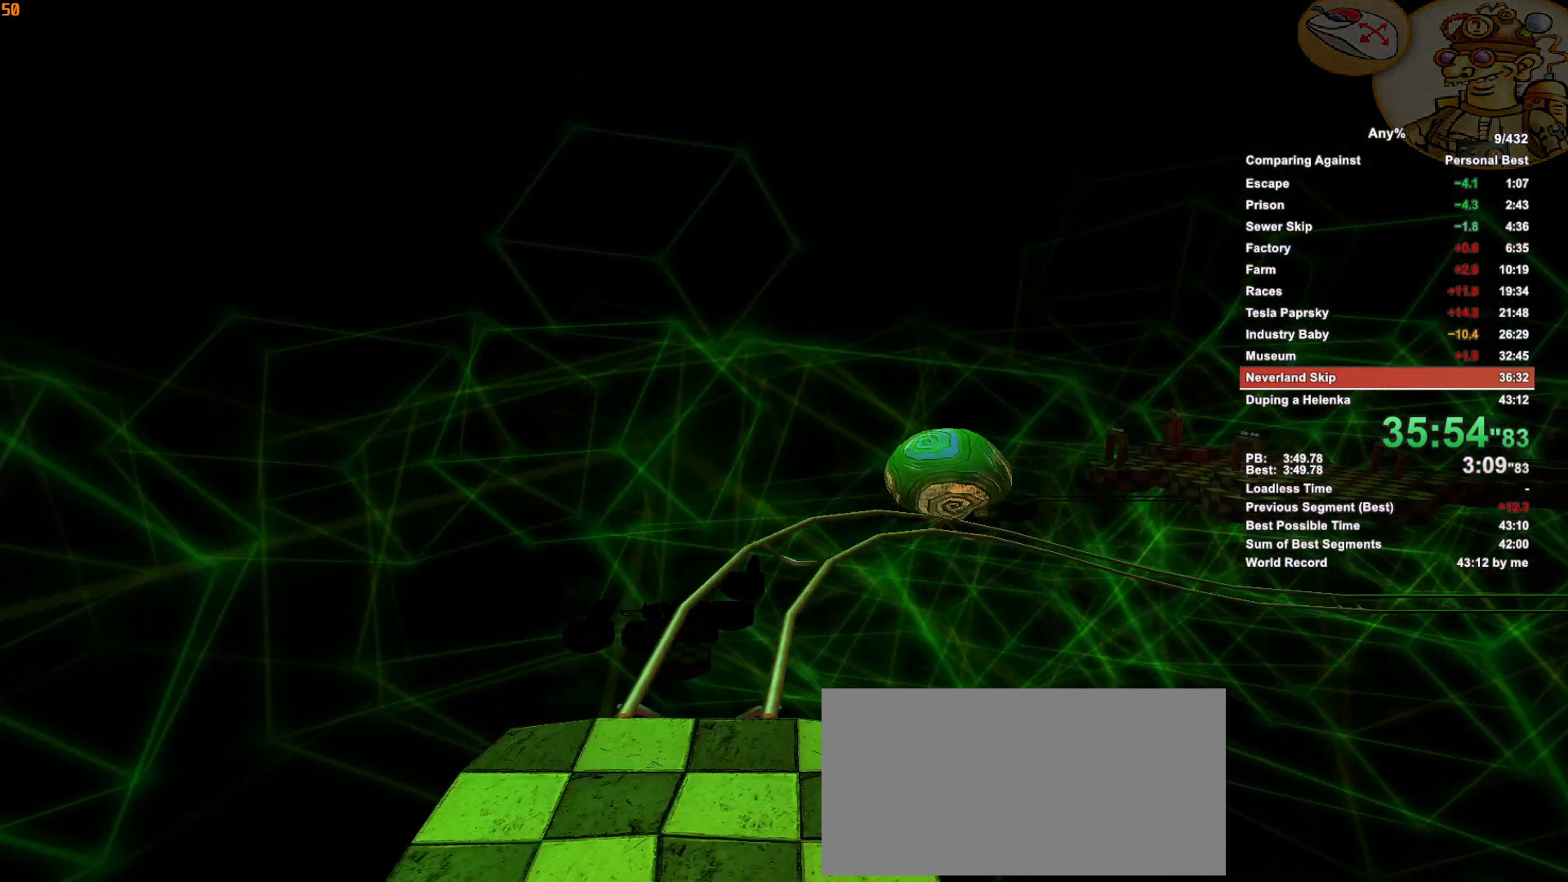
{"keys": ["a", "s"], "mouse": [], "events": []}
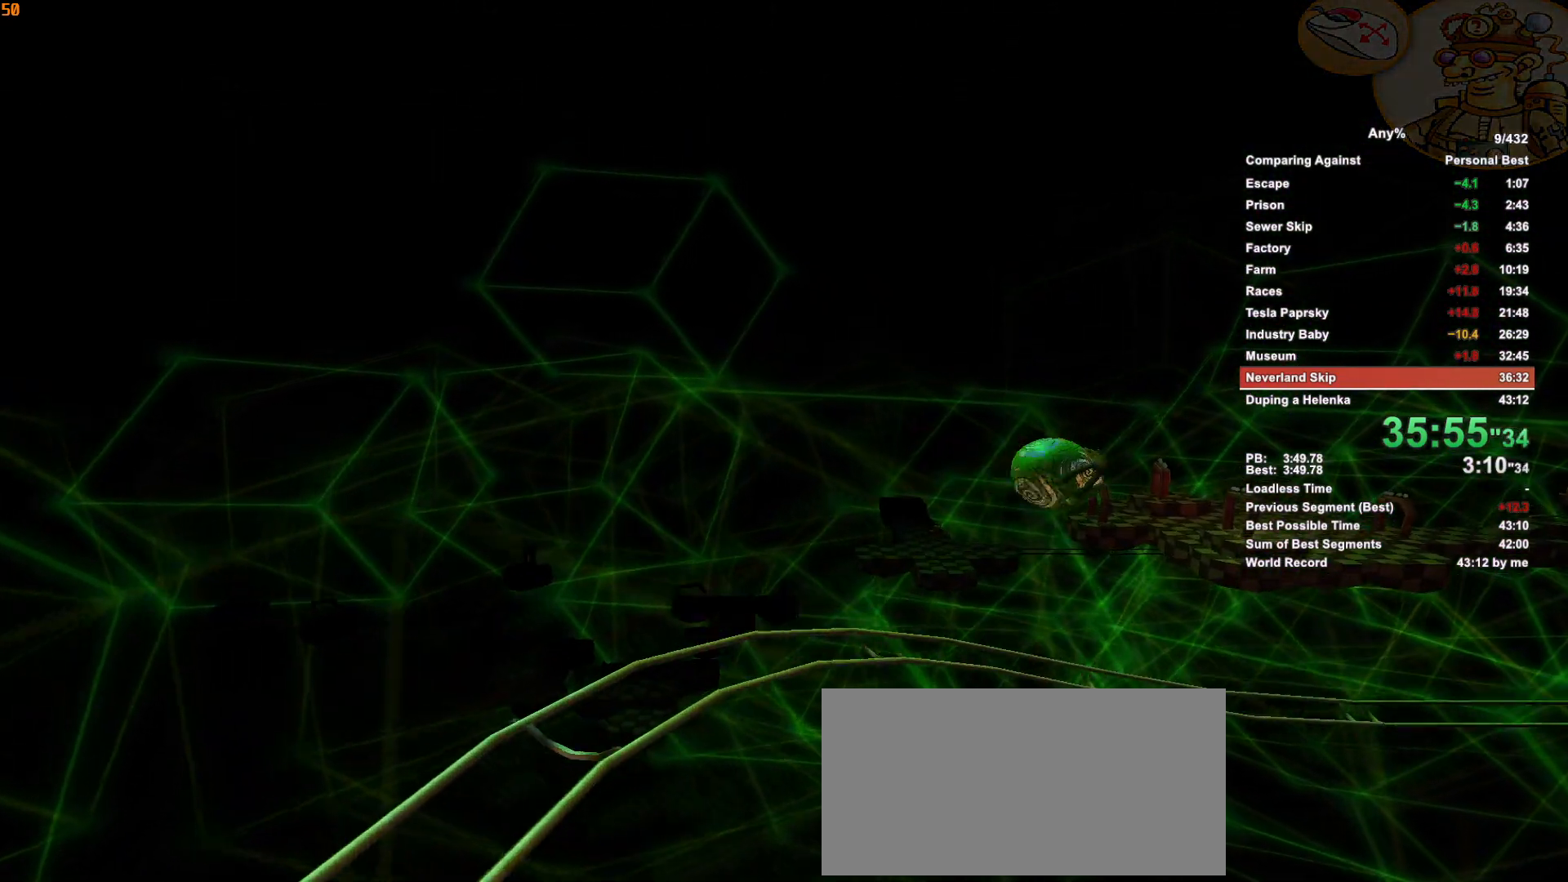
{"keys": ["d", "s"], "mouse": [], "events": [[183, "d", "down"], [233, "a", "up"]]}
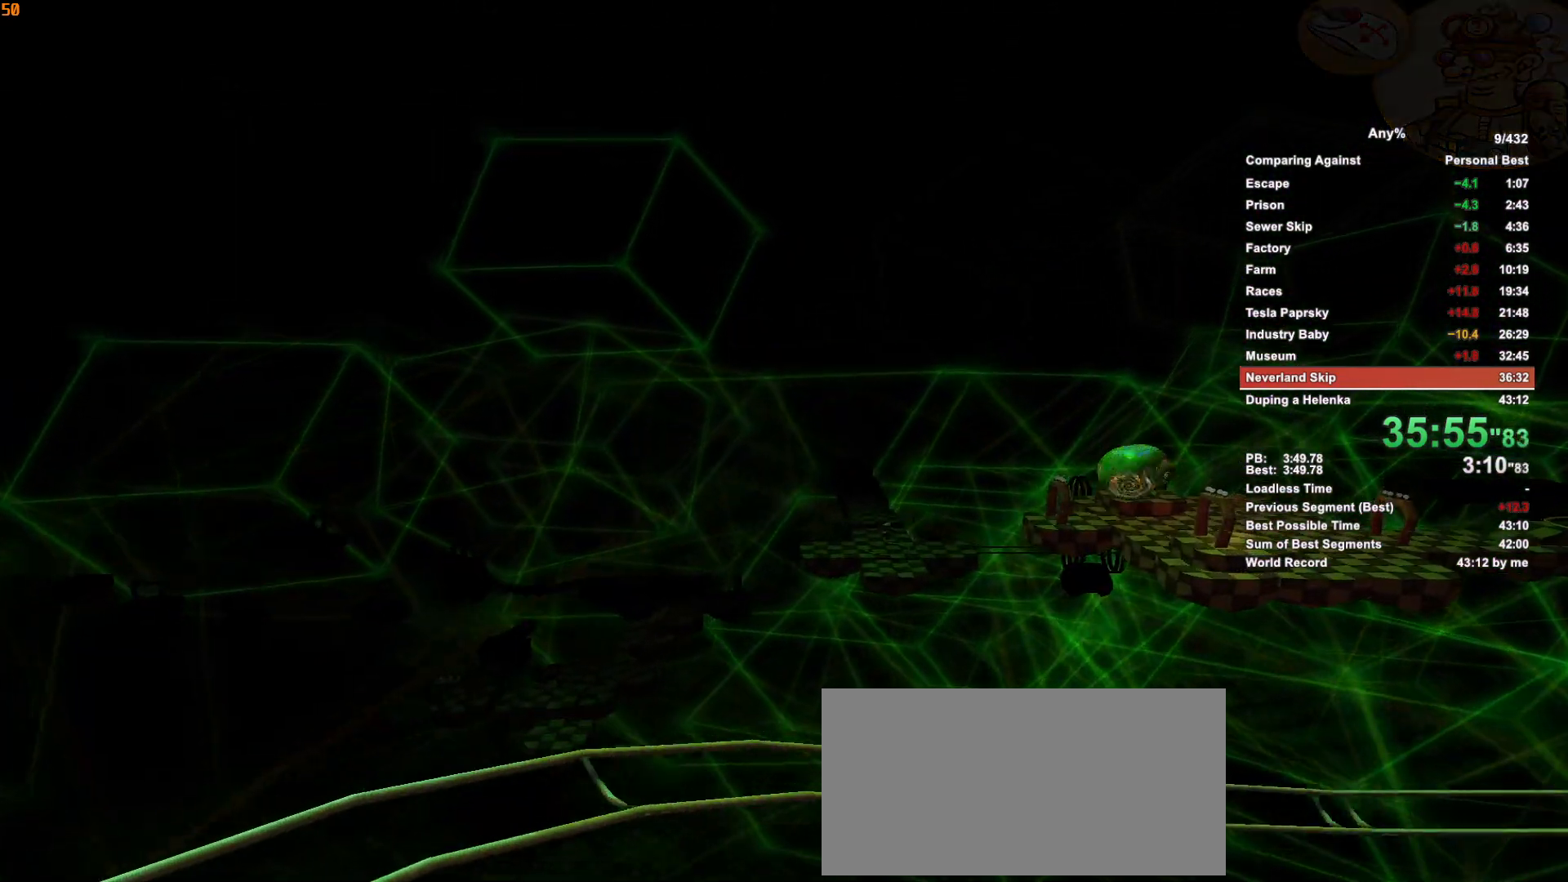
{"keys": ["d", "s"], "mouse": [], "events": []}
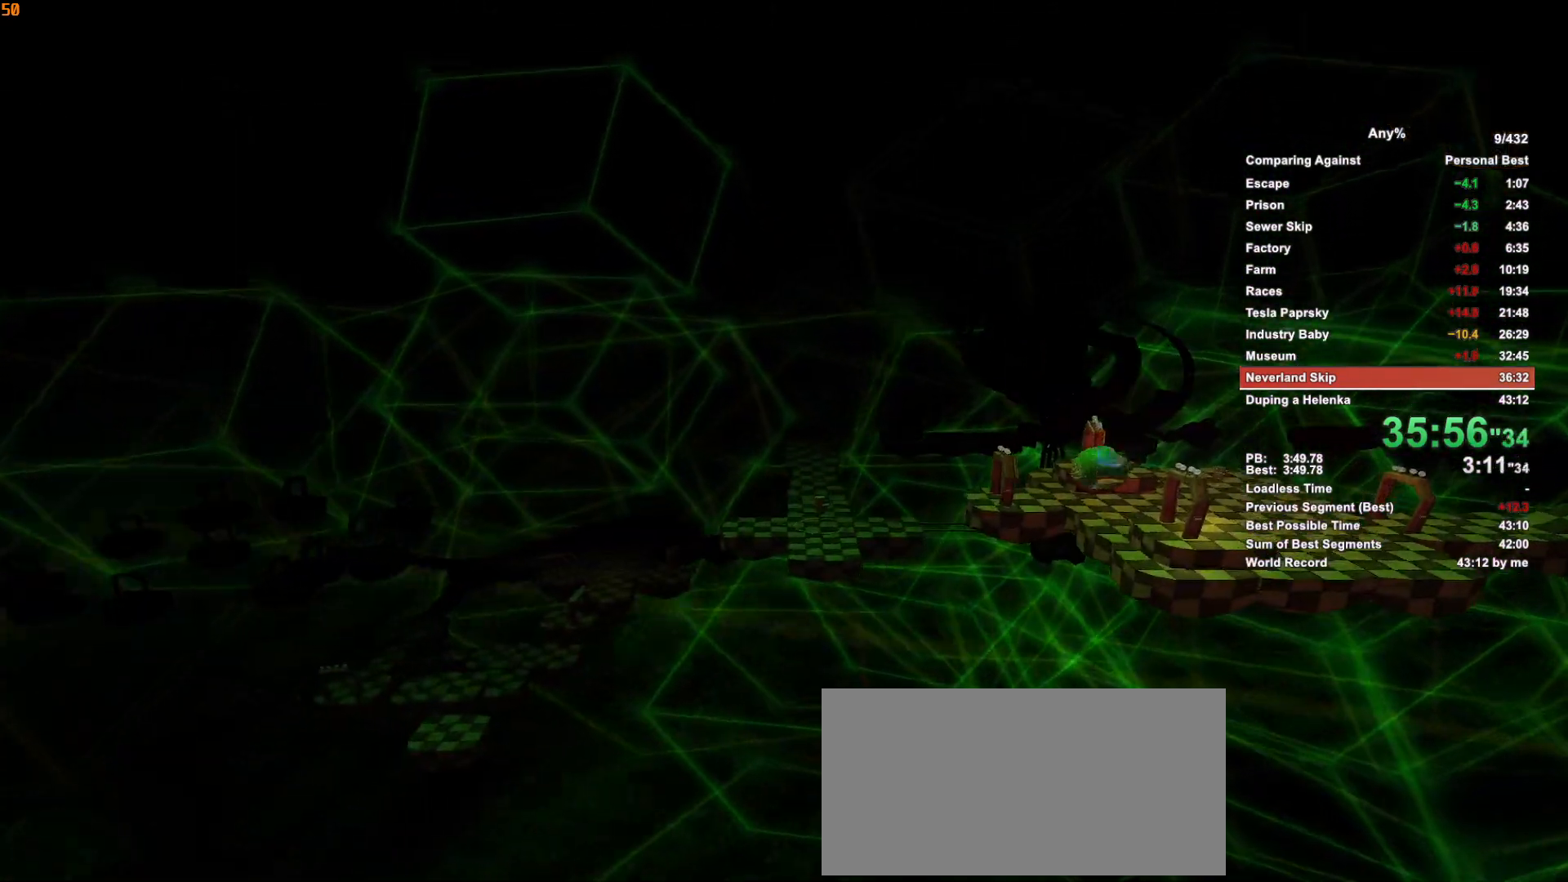
{"keys": [], "mouse": [], "events": [[16, "a", "down"], [16, "d", "up"], [400, "a", "up"], [400, "s", "up"]]}
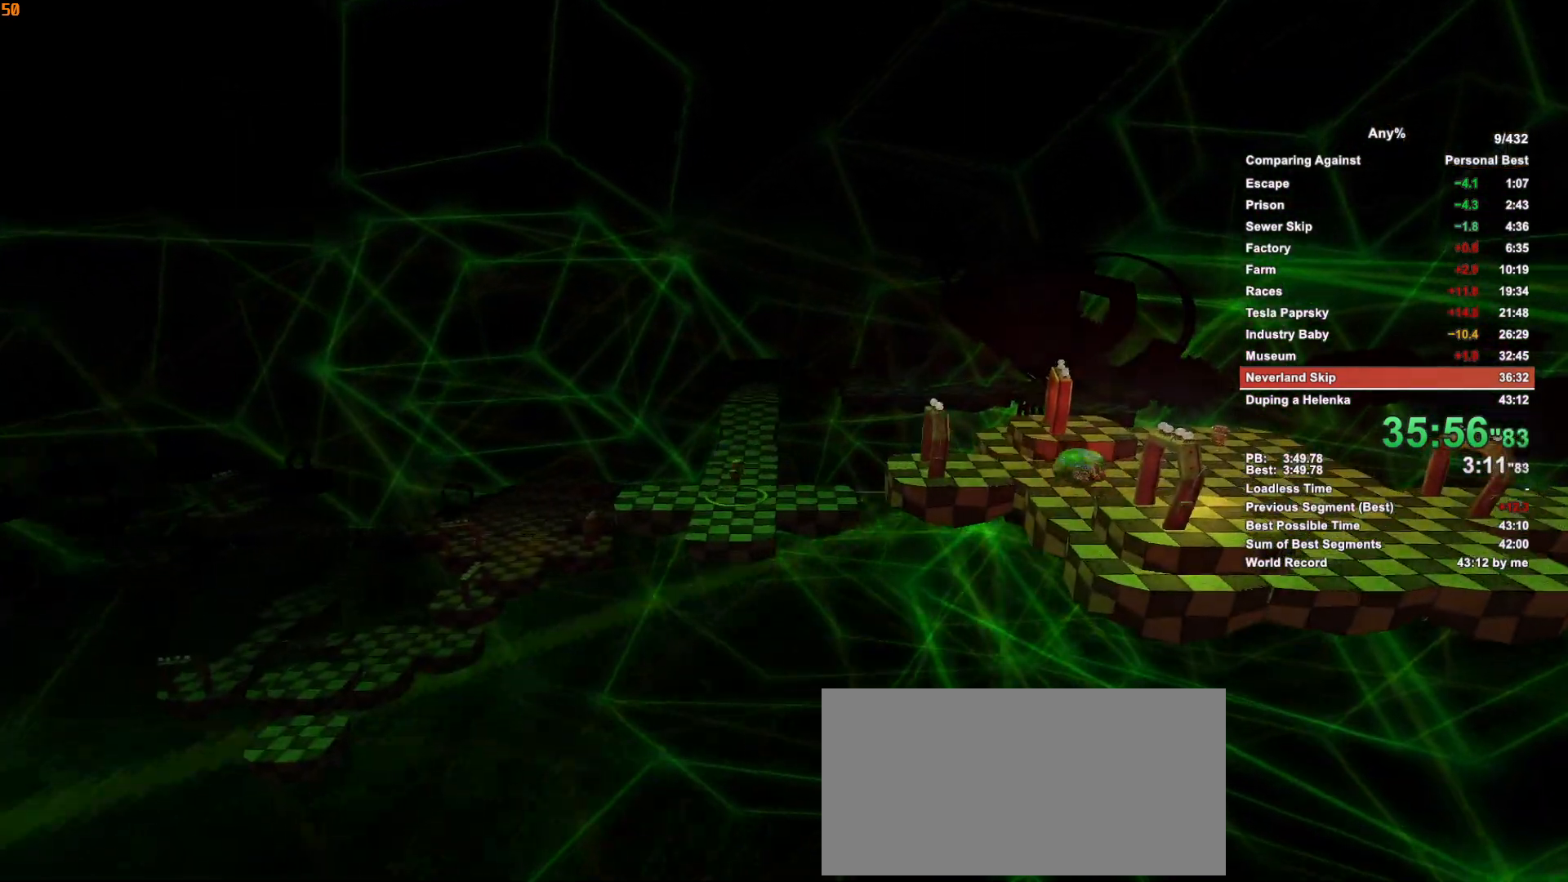
{"keys": [], "mouse": [], "events": [[33, "d", "down"], [316, "d", "up"]]}
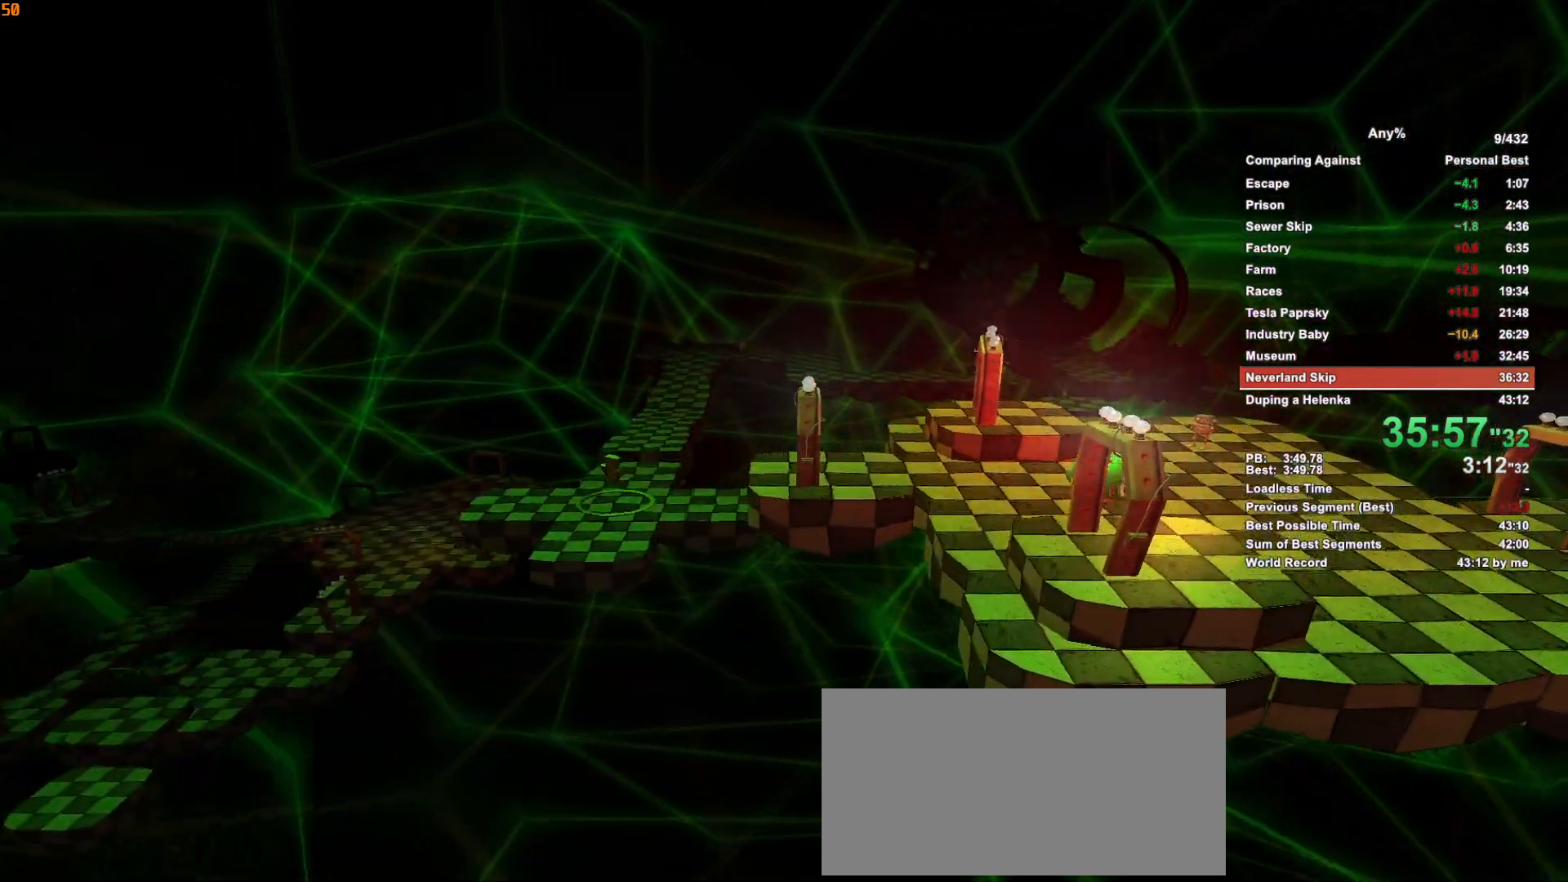
{"keys": ["d", "s"], "mouse": [], "events": [[283, "s", "down"], [416, "d", "down"]]}
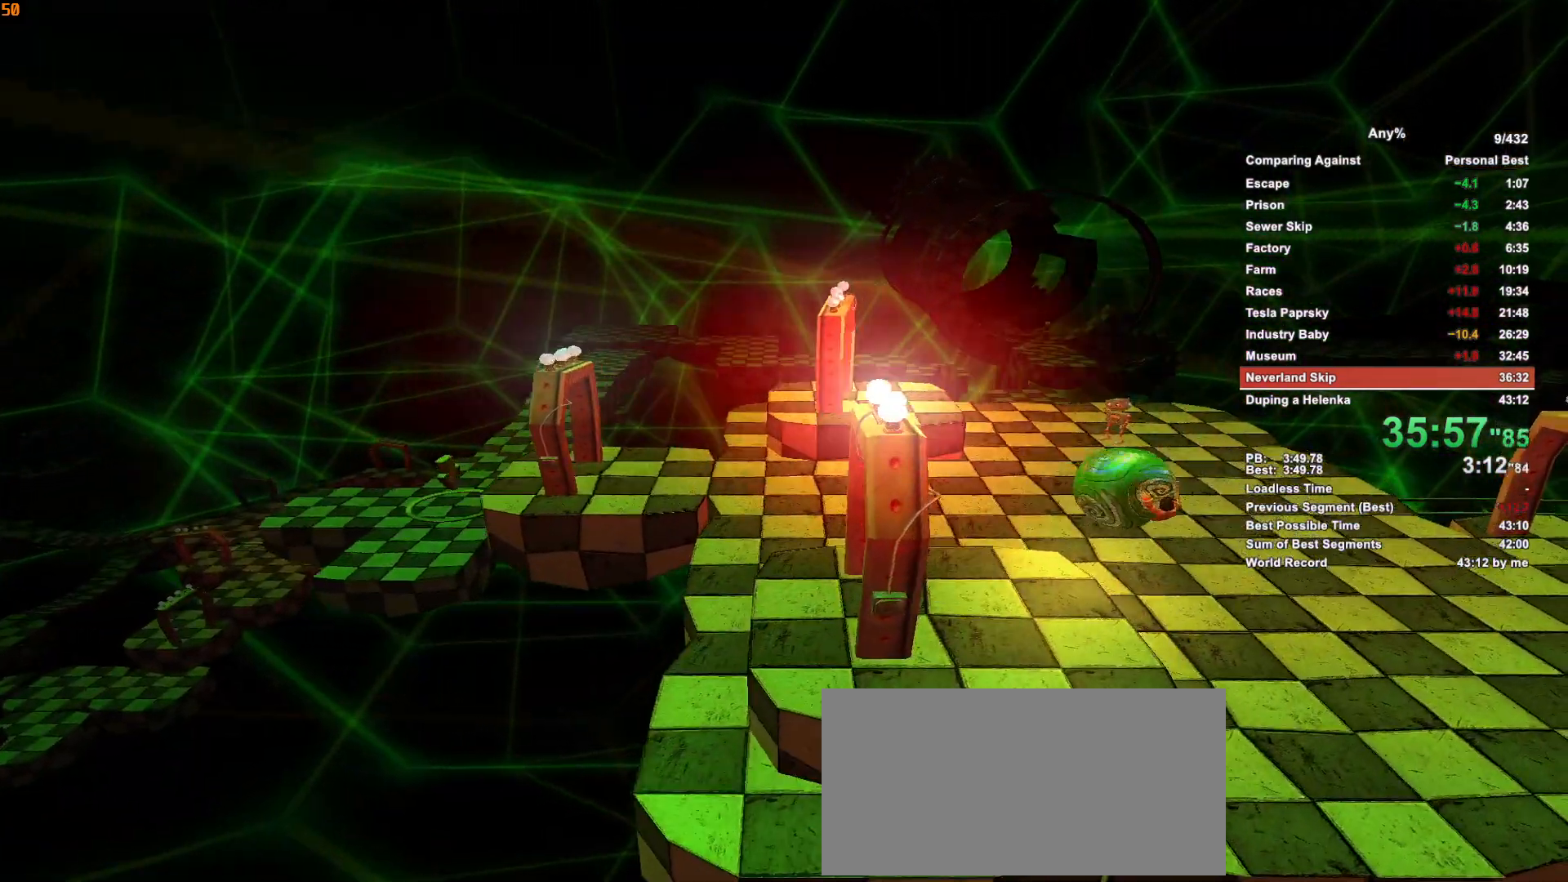
{"keys": ["d", "s"], "mouse": [], "events": [[16, "s", "up"], [216, "d", "up"], [400, "s", "down"], [450, "d", "down"]]}
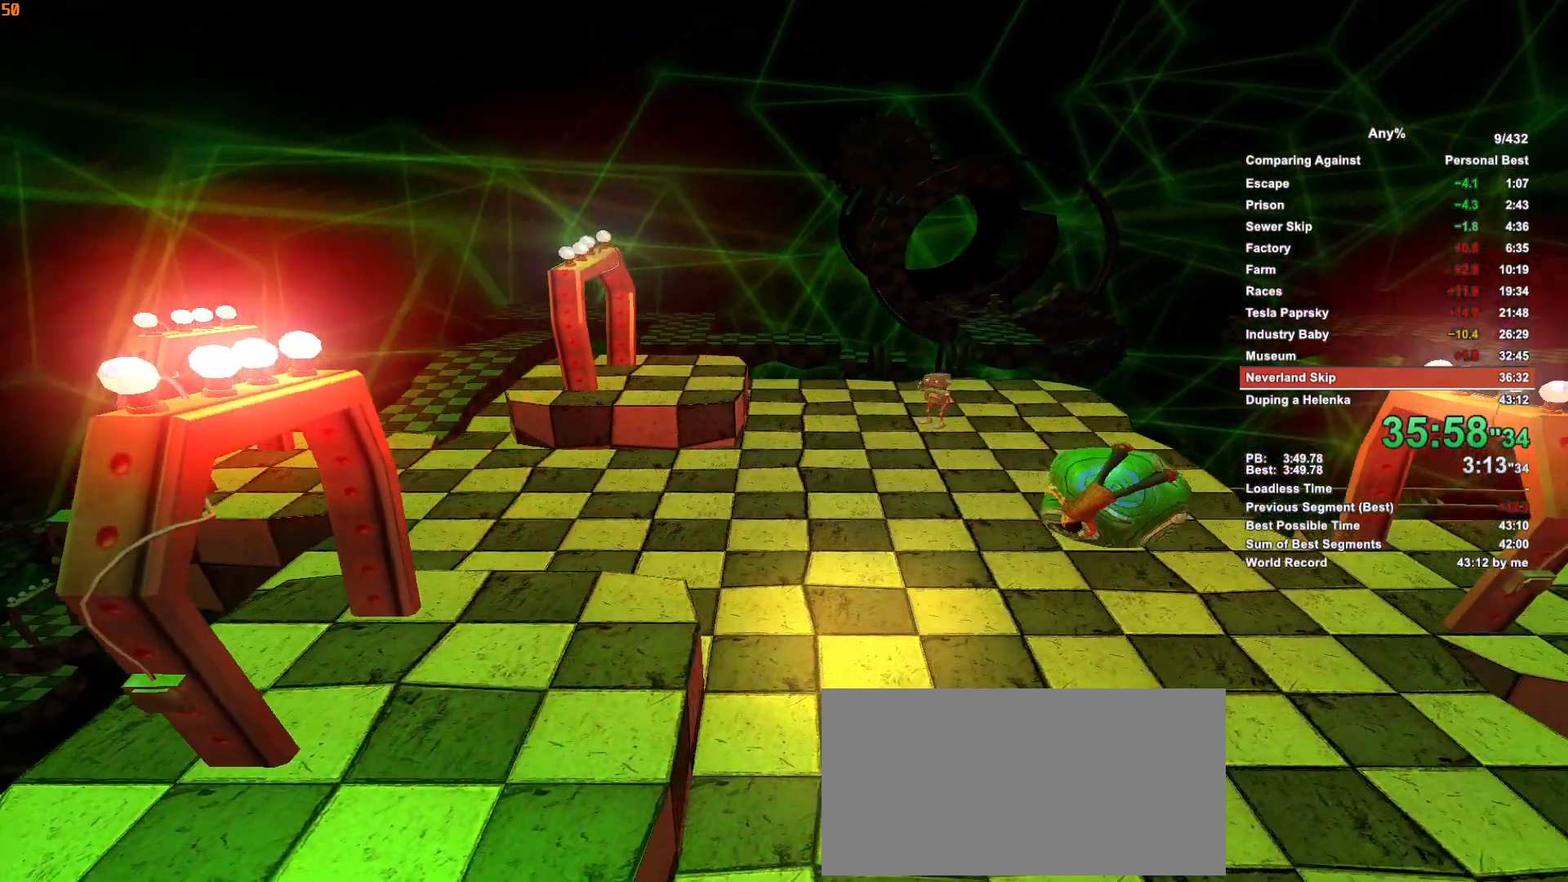
{"keys": [], "mouse": [], "events": [[33, "s", "up"], [133, "d", "up"]]}
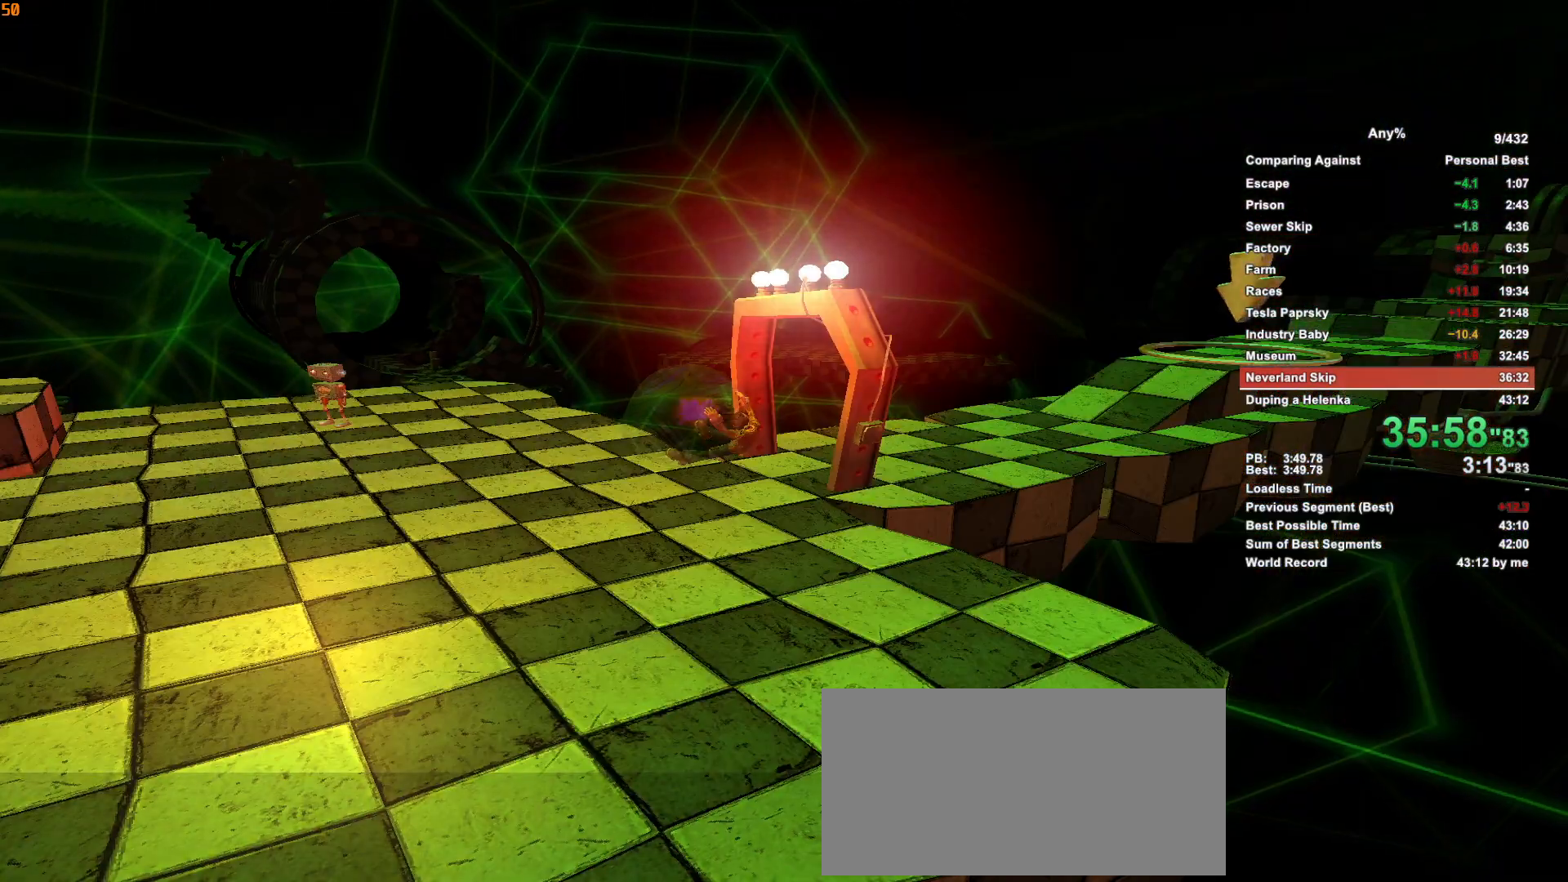
{"keys": [], "mouse": [], "events": [[150, "escape", "down"], [200, "escape", "up"]]}
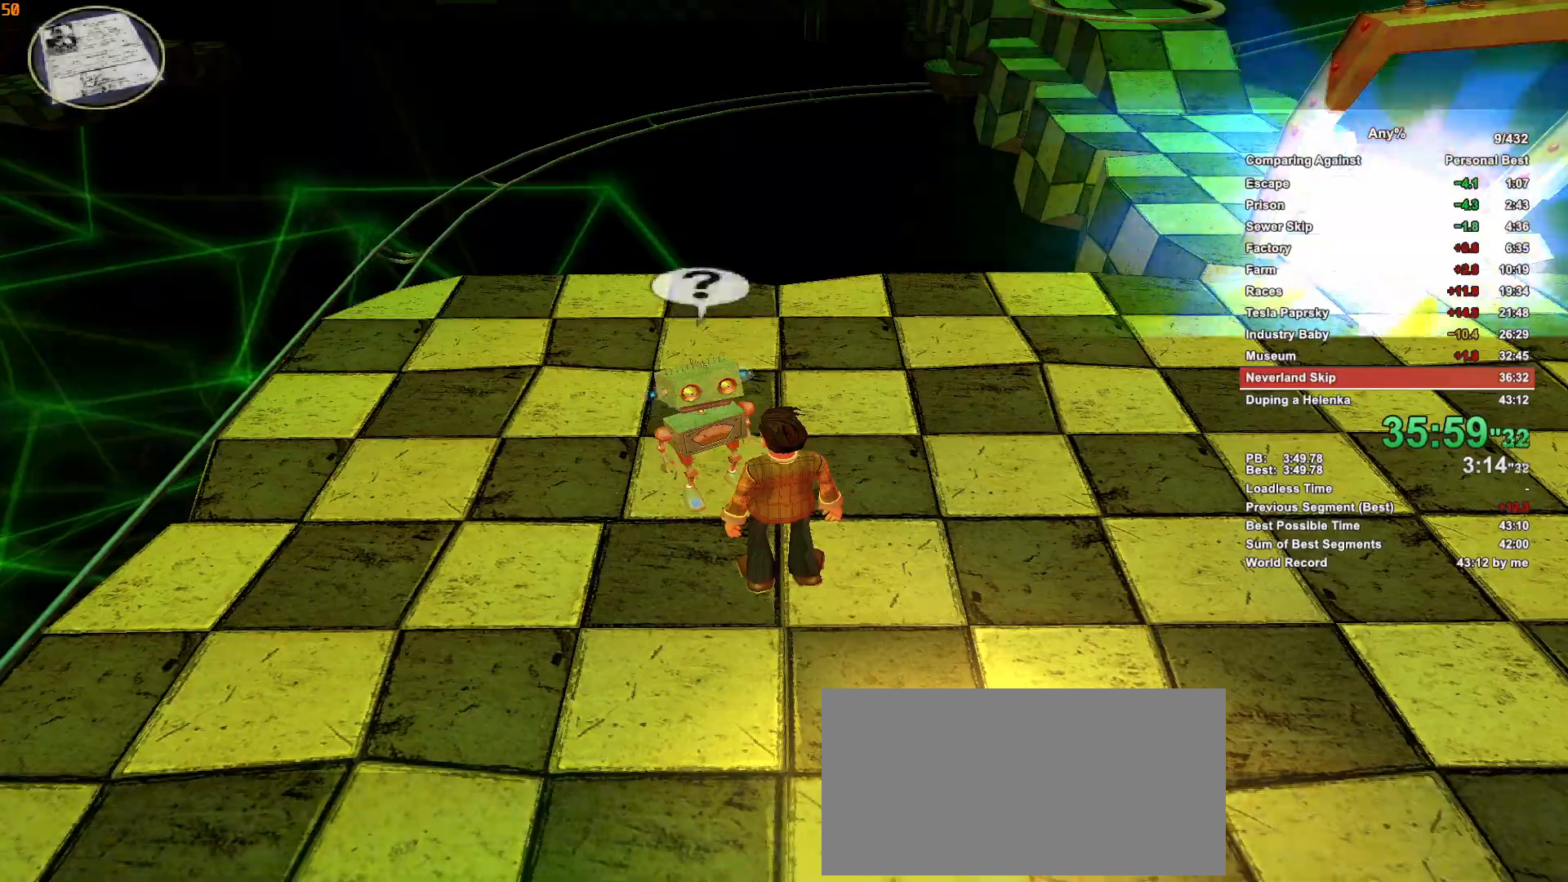
{"keys": [], "mouse": [], "events": [[16, "w", "down"], [216, "mouse_left", "down"], [250, "w", "up"], [300, "escape", "down"], [350, "mouse_left", "up"], [400, "escape", "up"]]}
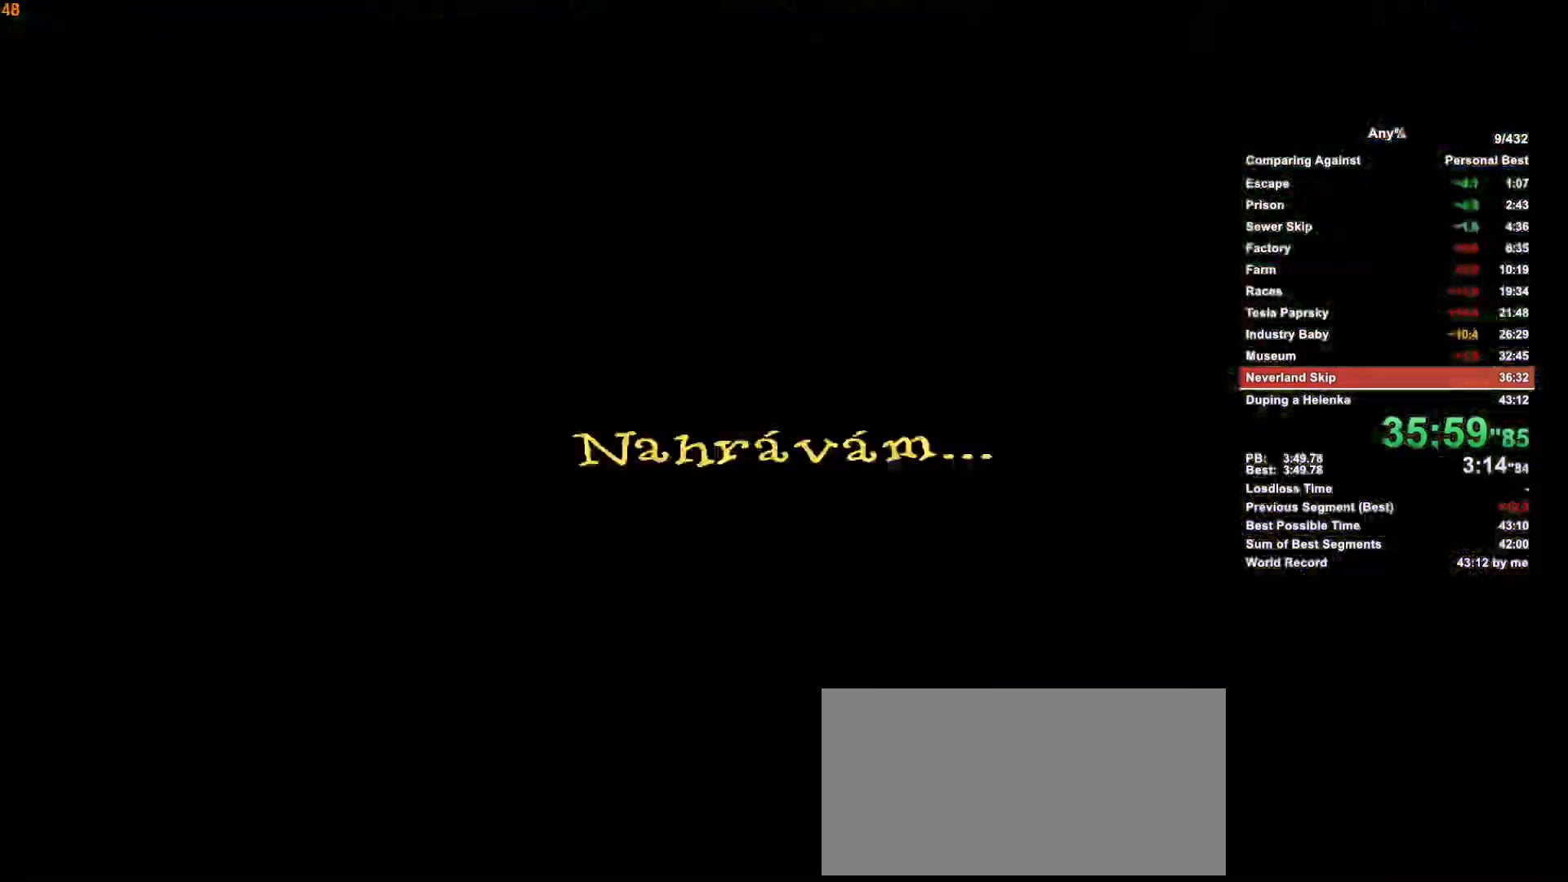
{"keys": [], "mouse": [], "events": [[33, "5", "down"], [83, "5", "up"]]}
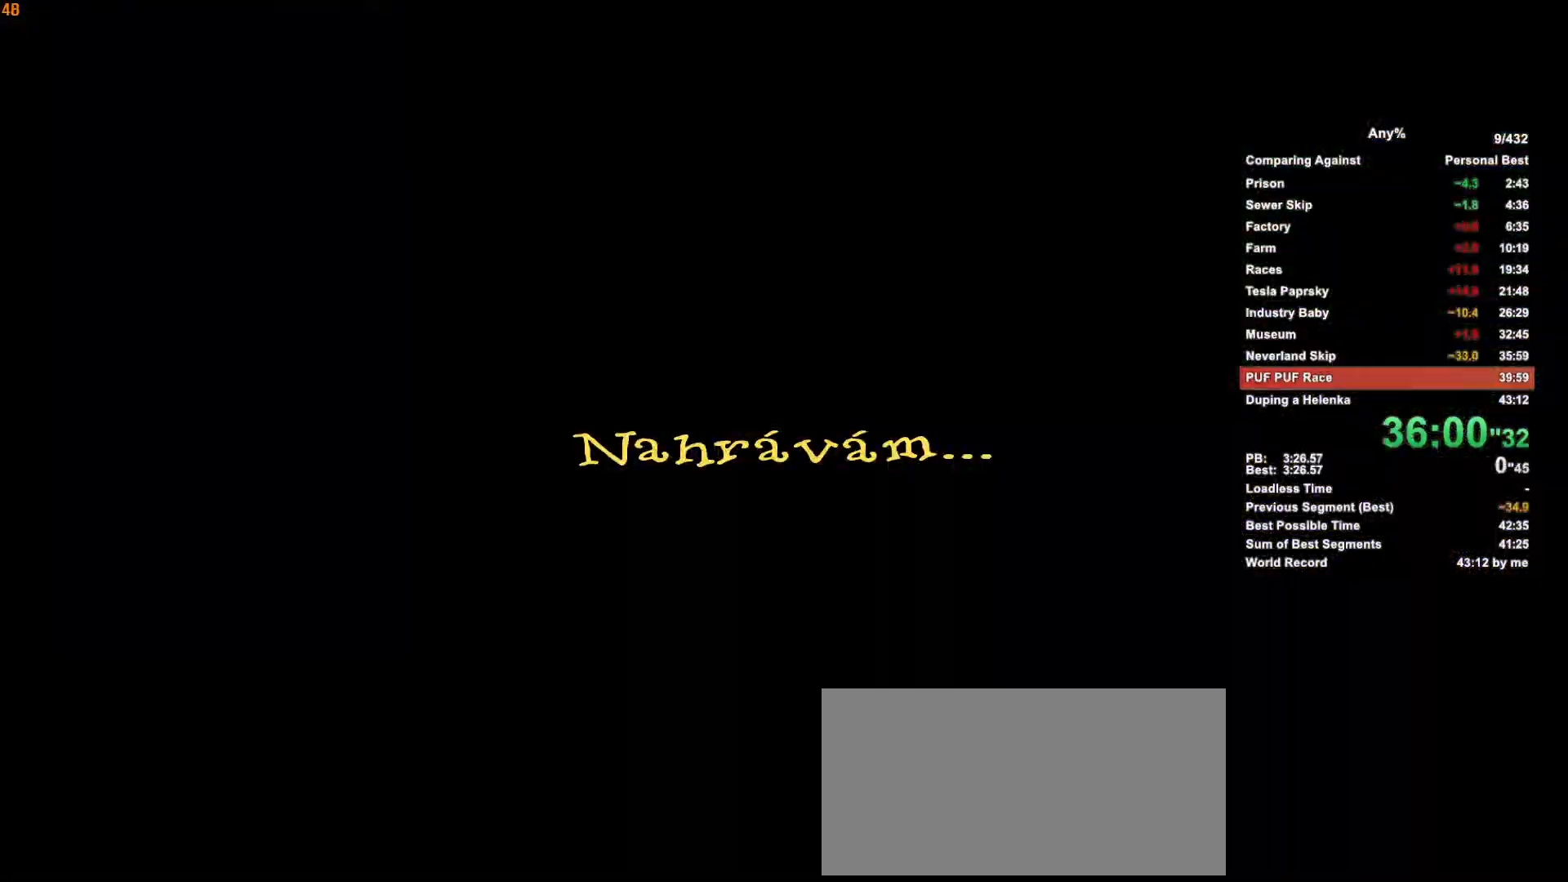
{"keys": [], "mouse": [], "events": [[433, "escape", "down"], [483, "escape", "up"]]}
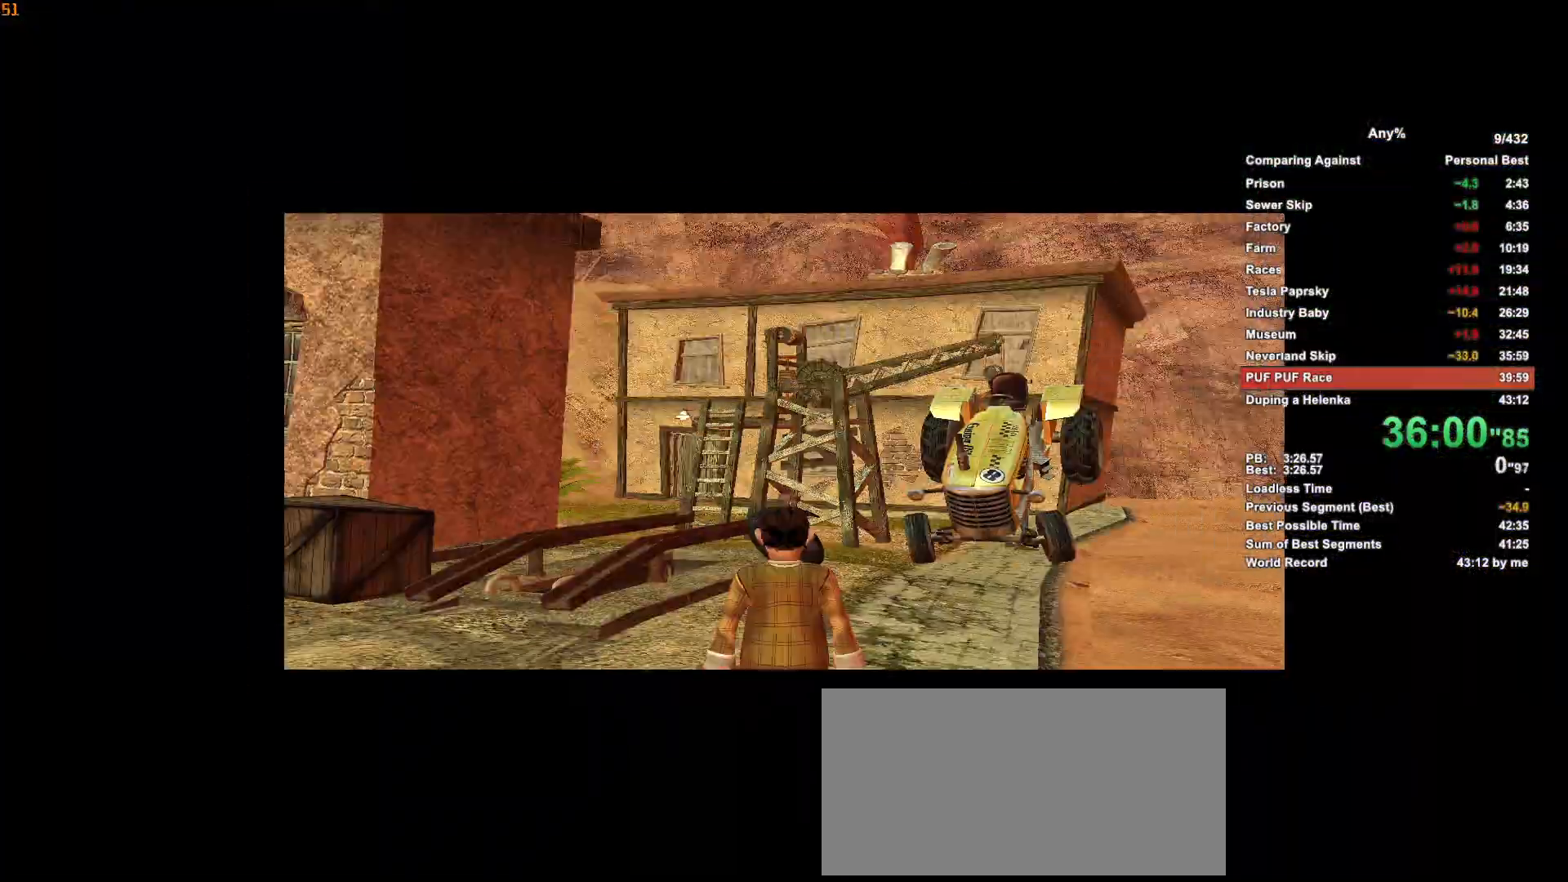
{"keys": ["w"], "mouse": [], "events": [[166, "w", "down"]]}
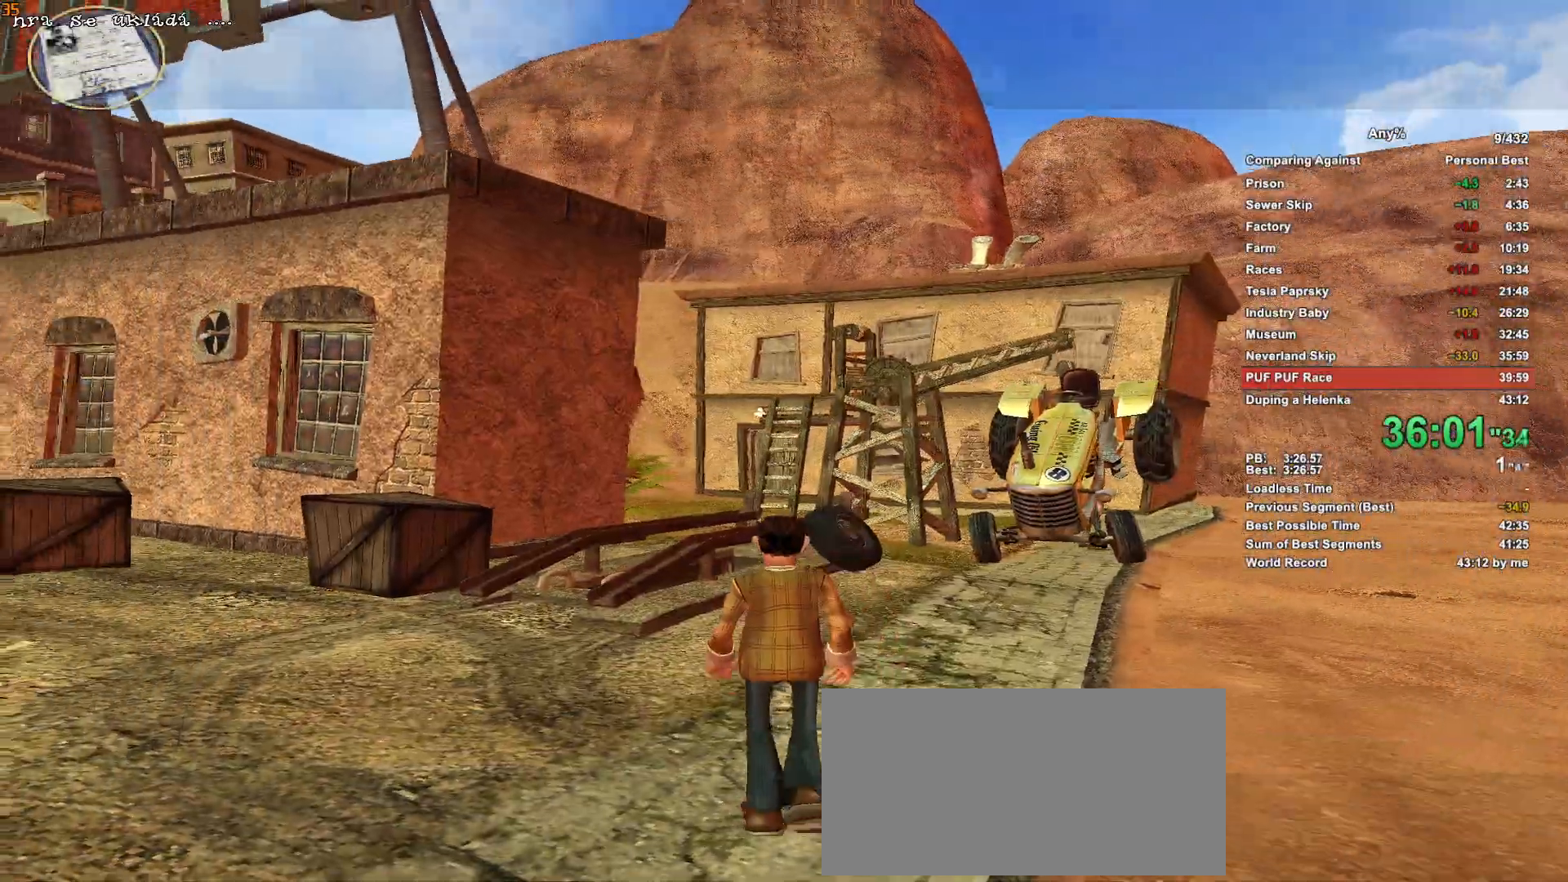
{"keys": ["w"], "mouse": [], "events": []}
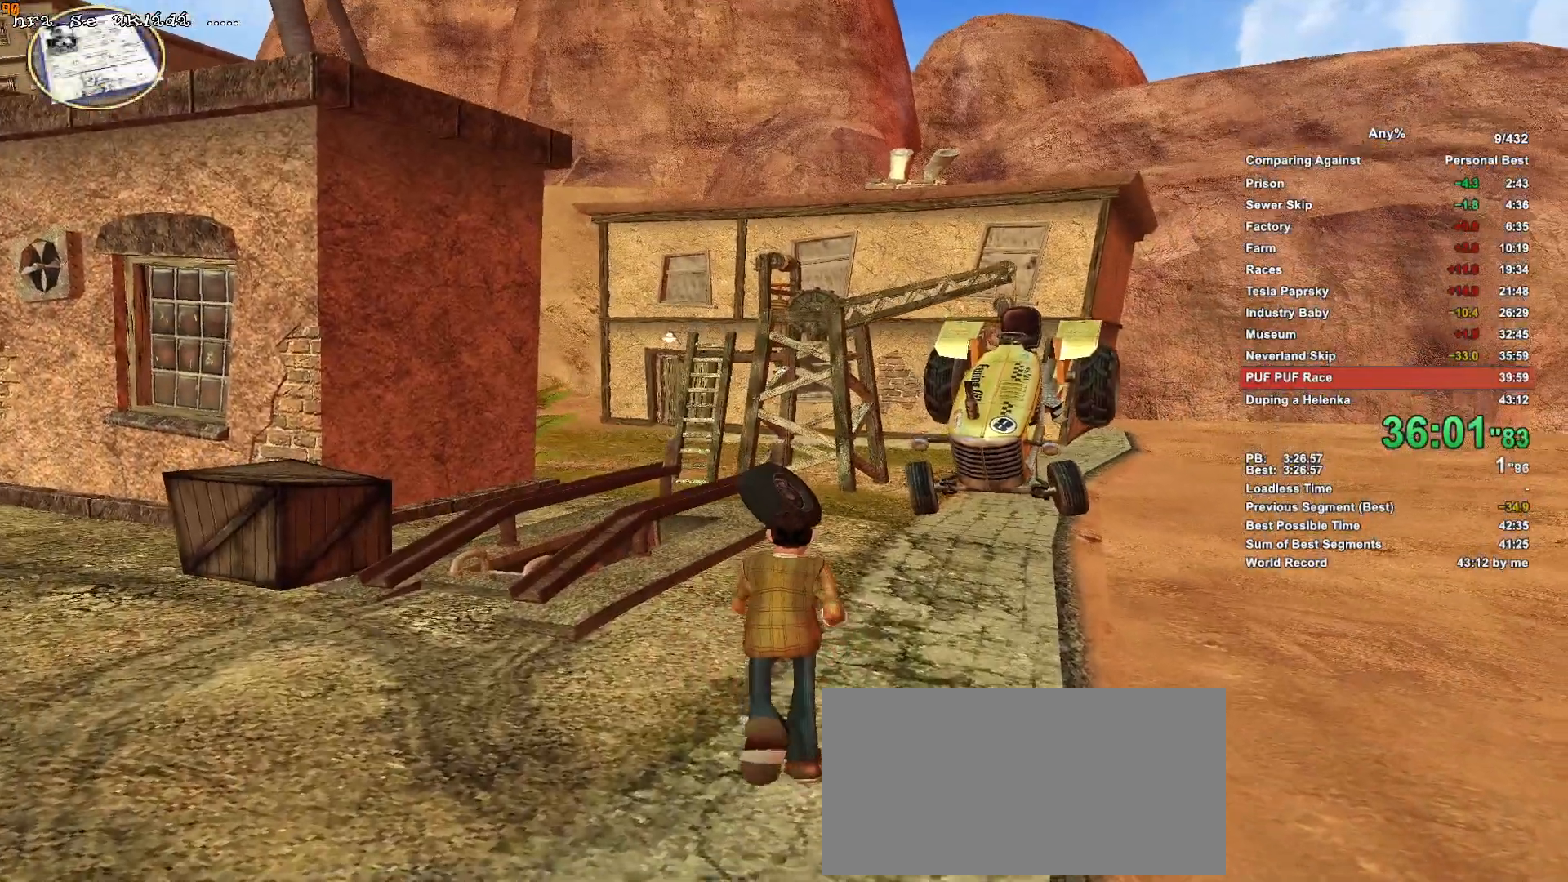
{"keys": ["w"], "mouse": [], "events": []}
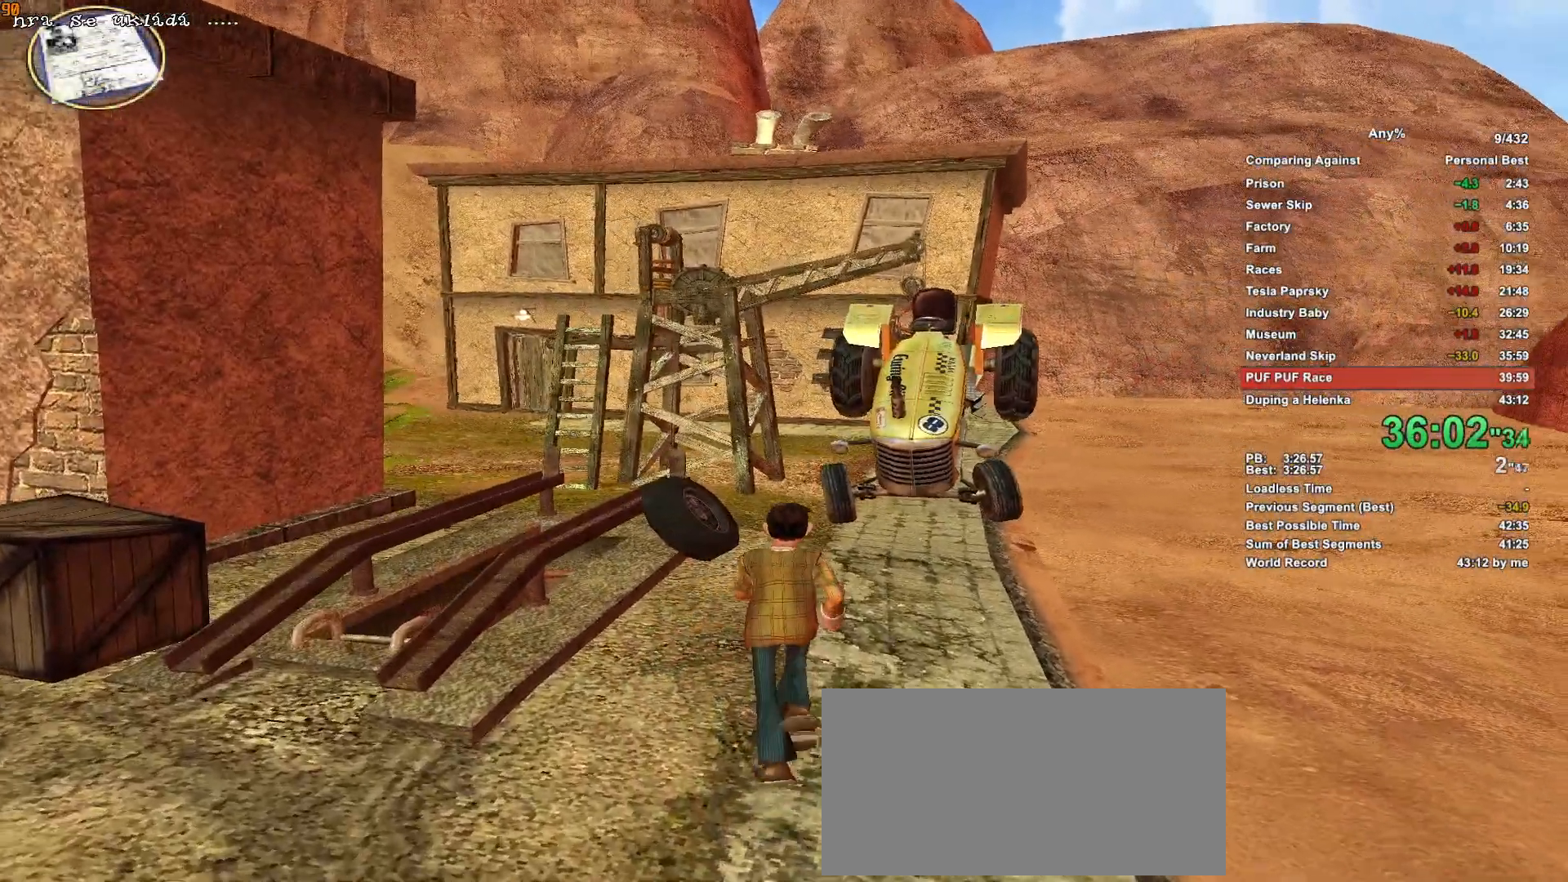
{"keys": ["w"], "mouse": [], "events": []}
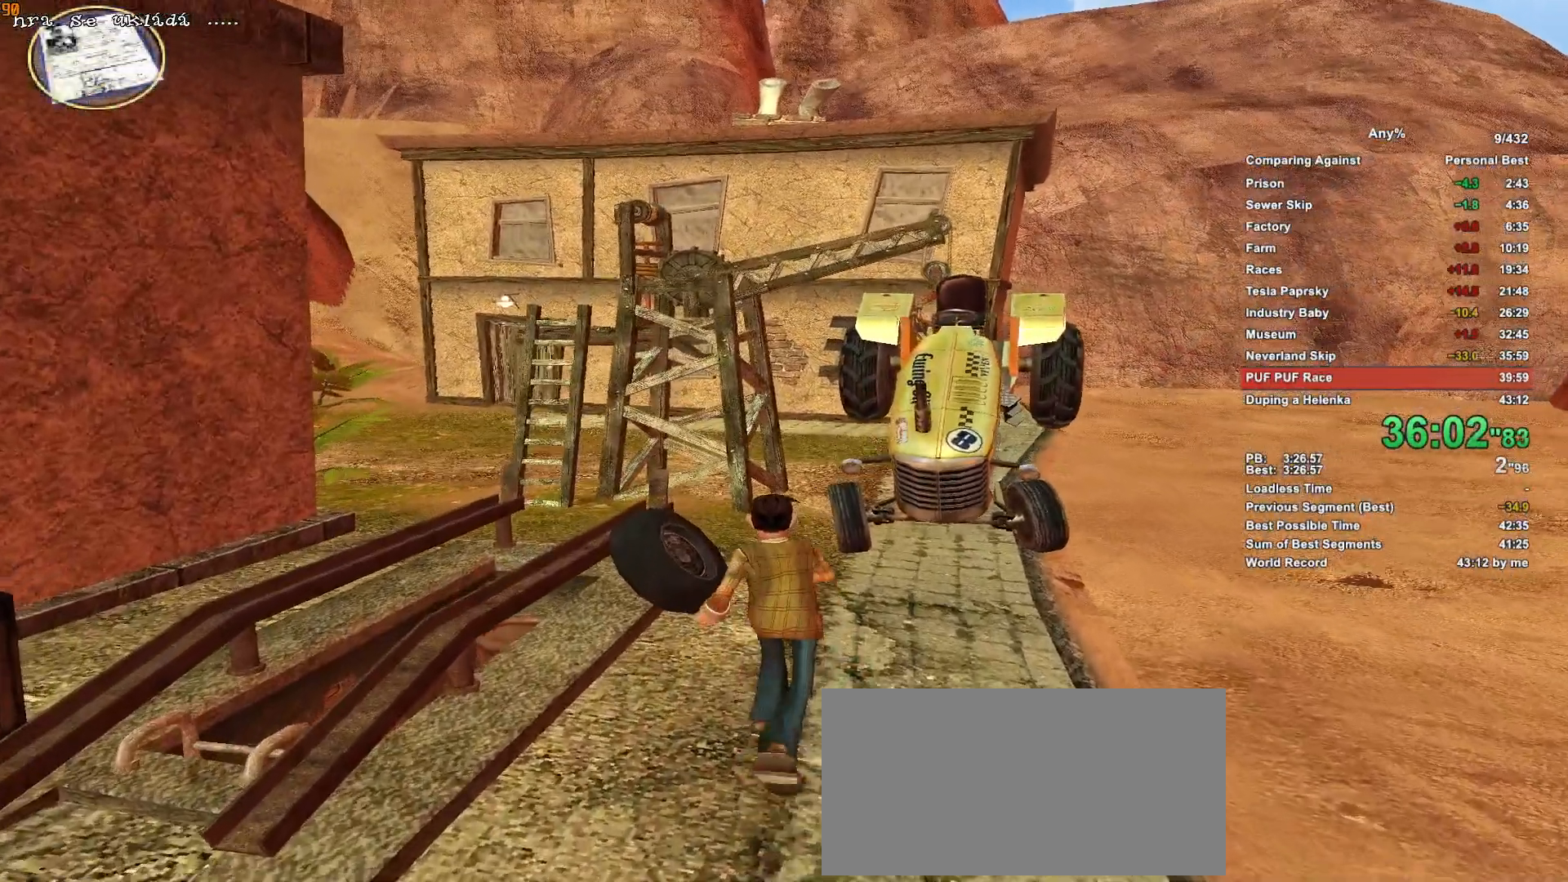
{"keys": ["w"], "mouse": [], "events": []}
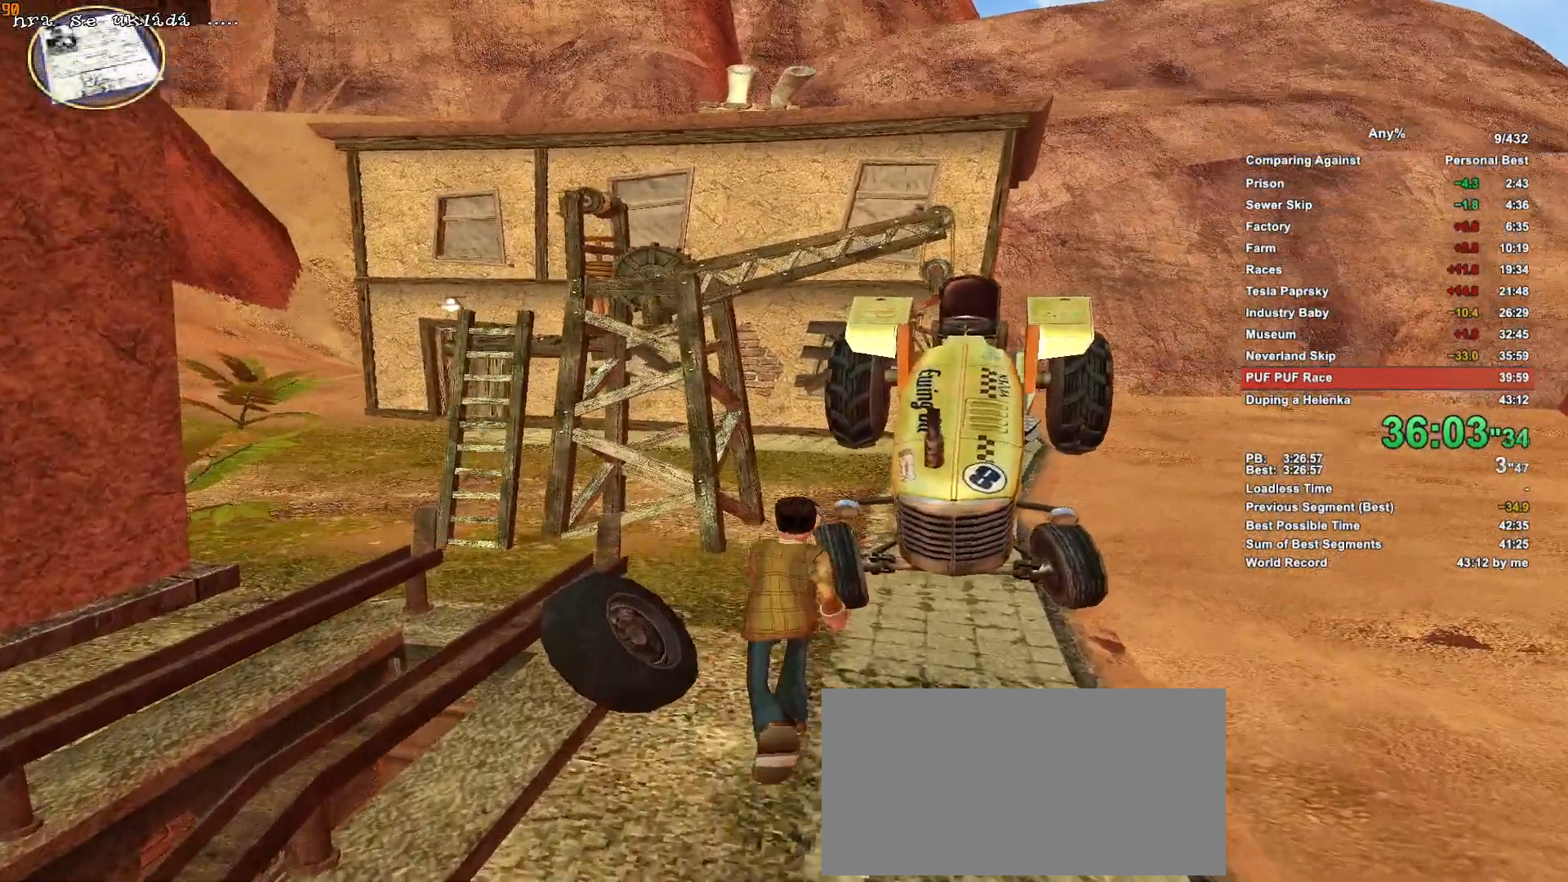
{"keys": ["w"], "mouse": [], "events": []}
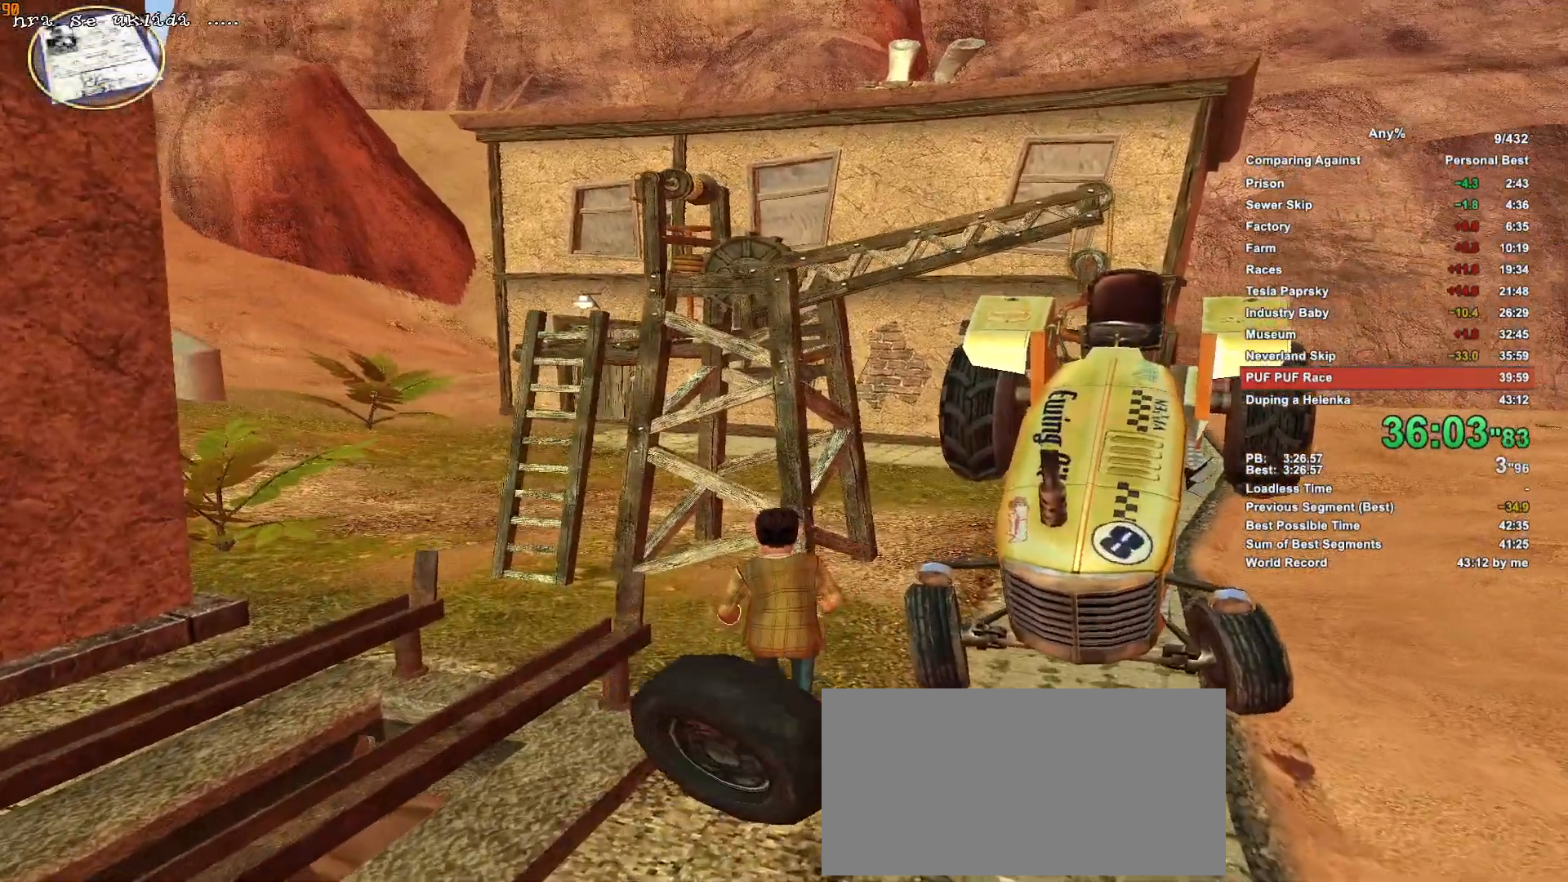
{"keys": ["w"], "mouse": [], "events": []}
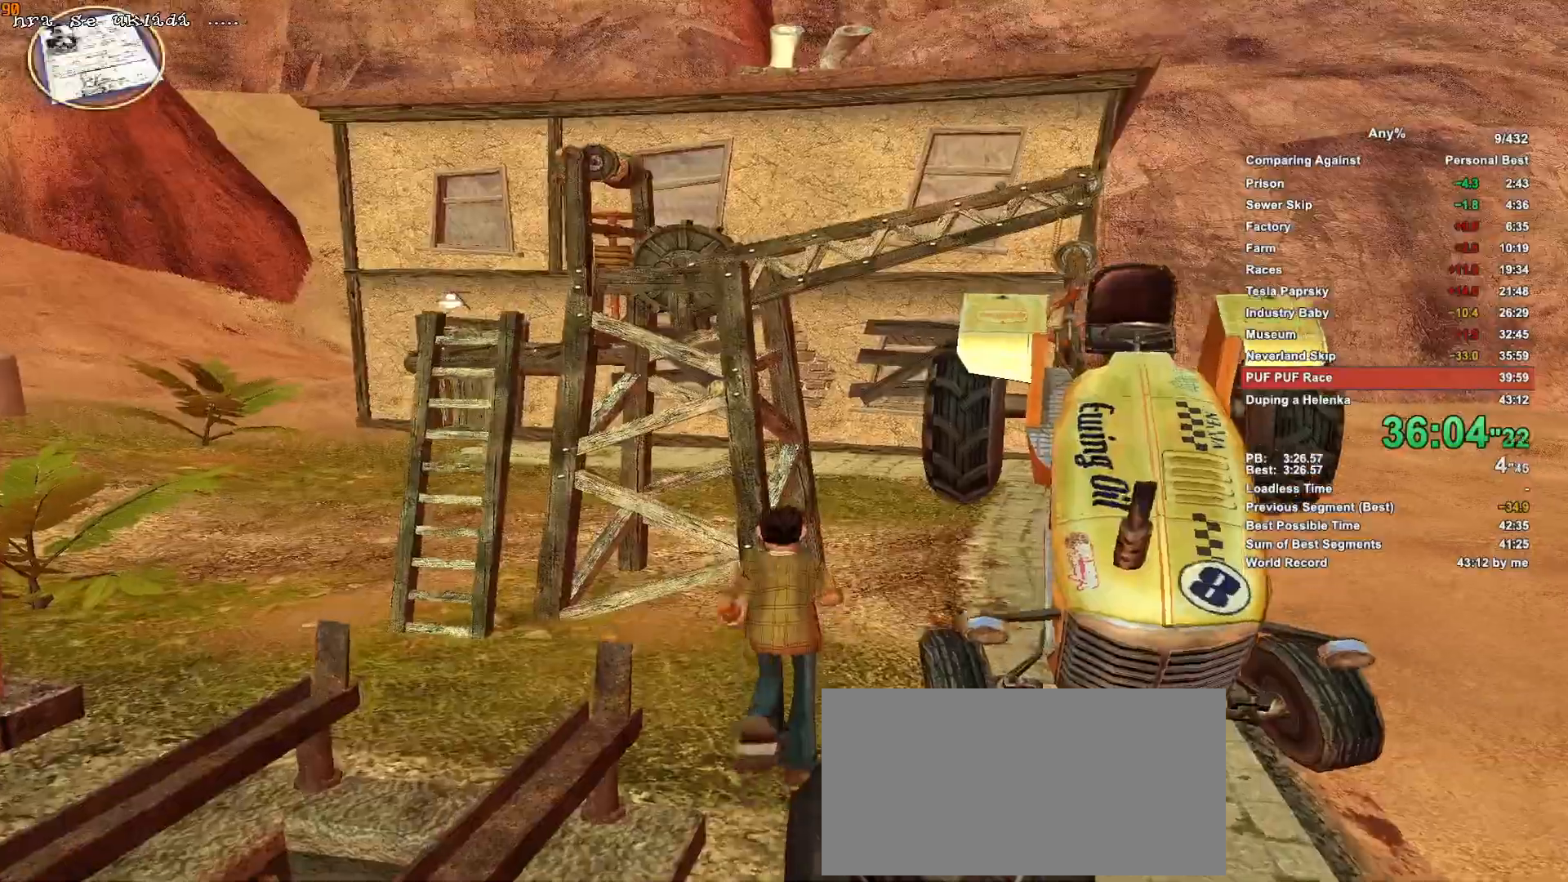
{"keys": ["w"], "mouse": [], "events": []}
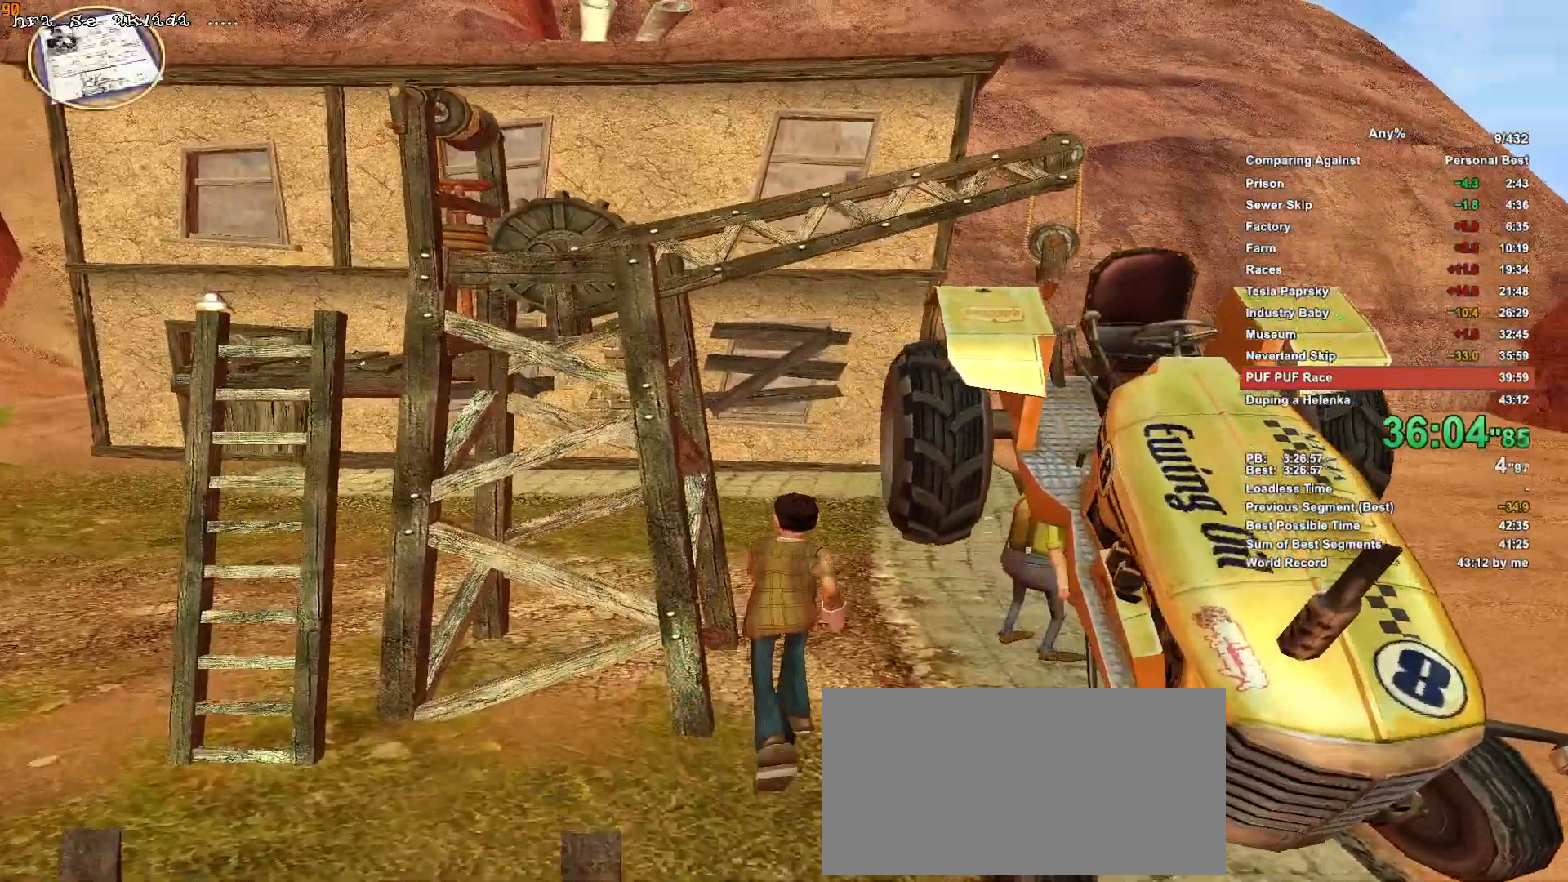
{"keys": ["w"], "mouse": [], "events": [[250, "mouse_left", "down"], [333, "escape", "down"], [333, "mouse_left", "up"], [433, "escape", "up"]]}
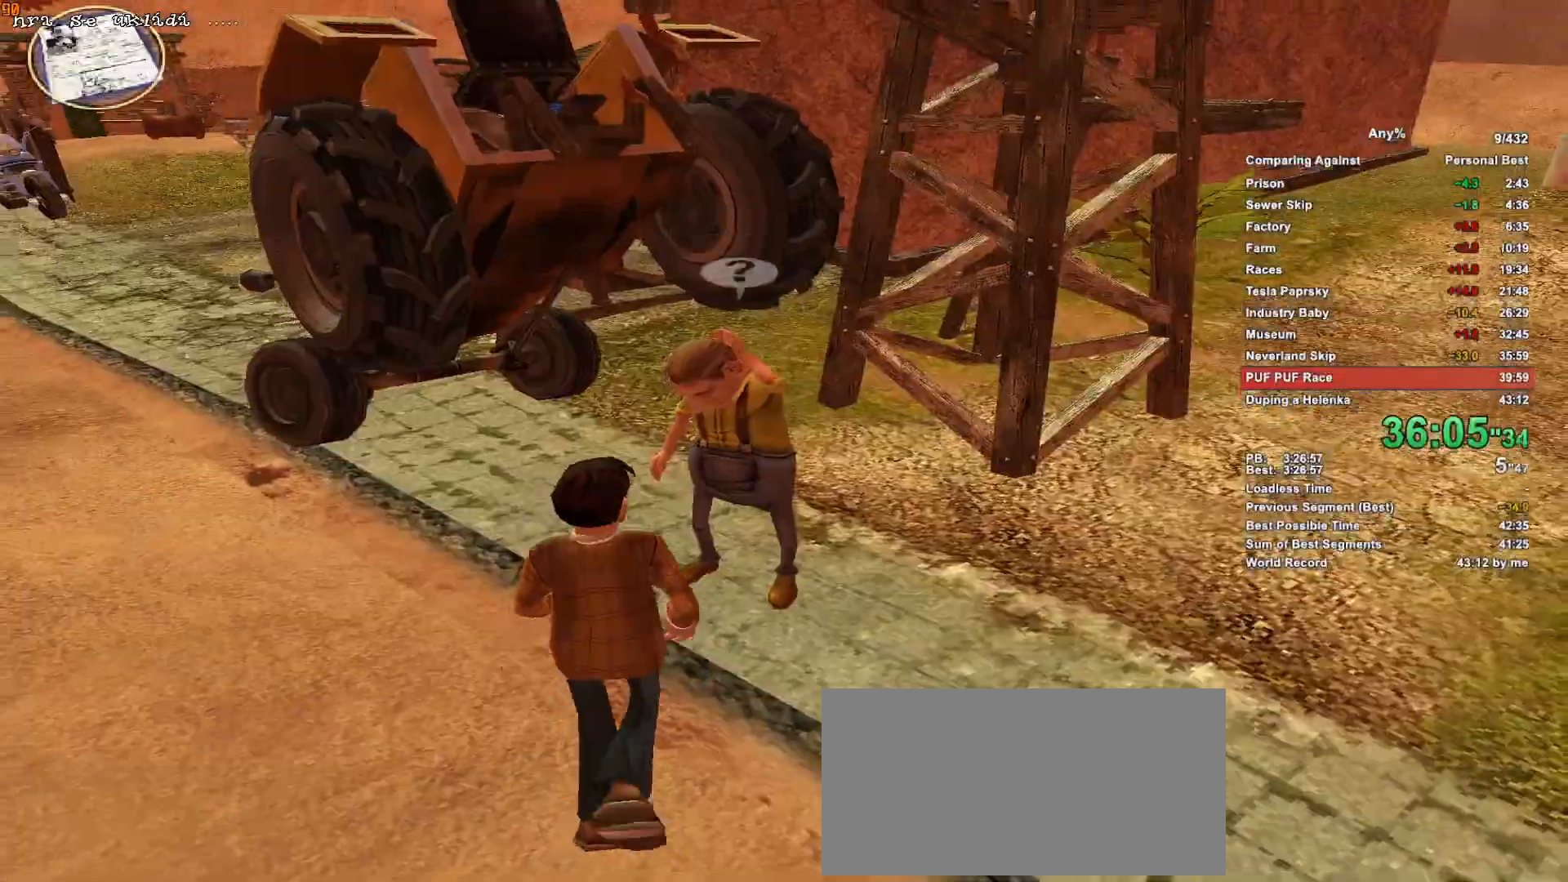
{"keys": ["w"], "mouse": [], "events": []}